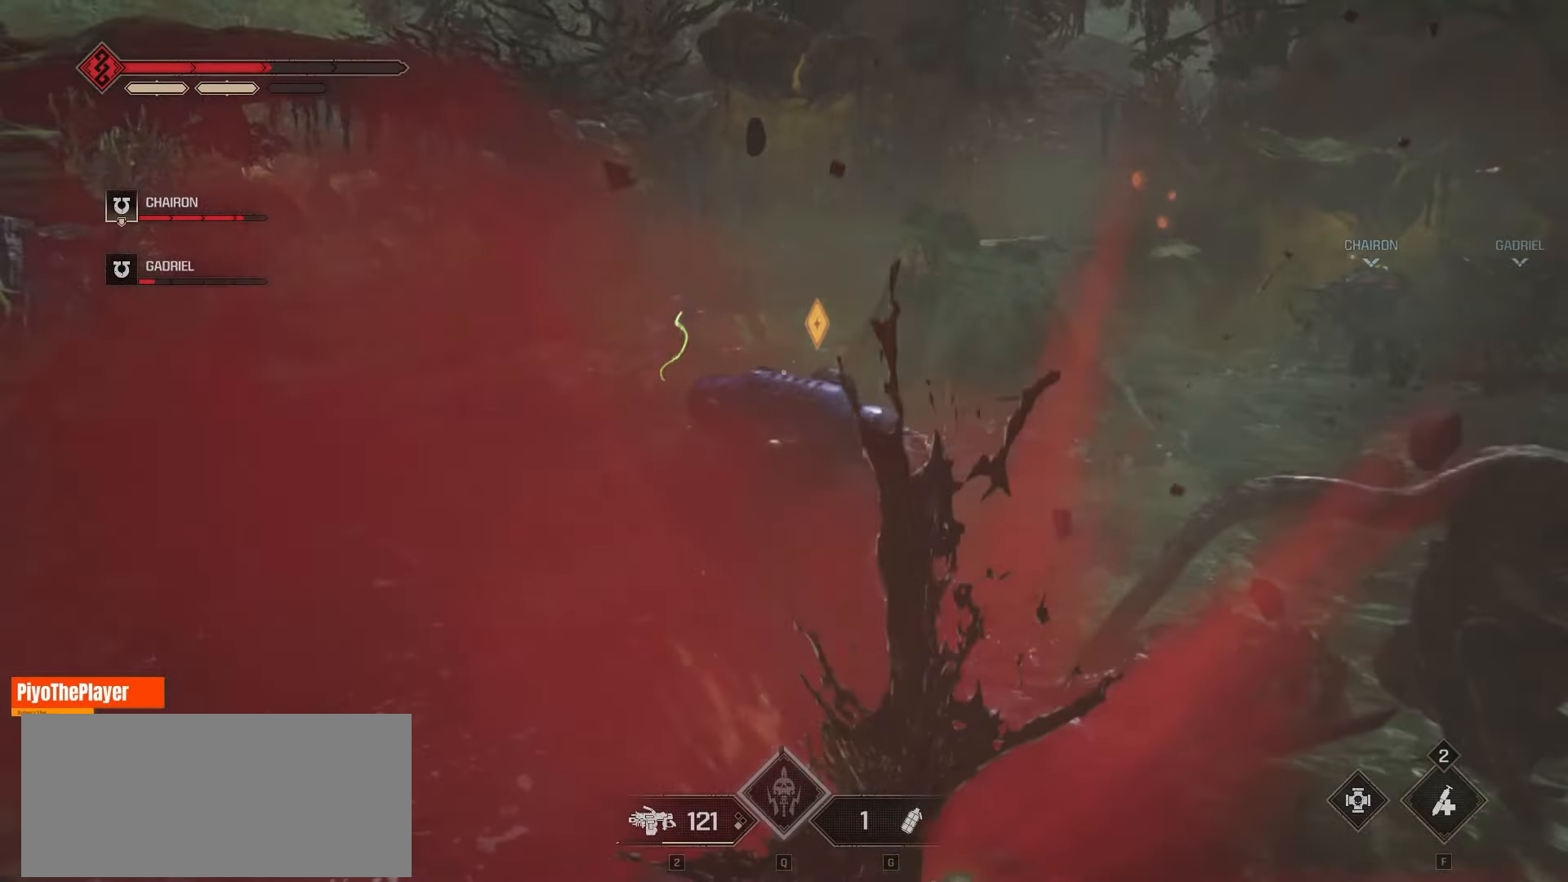
Gameplay with keyboard and mouse; each line is a JSON object with the keys and mouse buttons held at the frame after it. "events" lists presses ("down") and releases ("up") of "a", "ctrl", "d", "e", "f", "q", "r", "s", "shift", "space", "tab", "w", "mouse_left", "mouse_wheel", "mouse_right", "mouse_mb4" and "mouse_mb5" between this image and that frame as [ms after this image, input, new state], when the widget could be followed in between. "mouse_left", "mouse_wheel", "mouse_right", "mouse_mb4", "mouse_mb5" = the "left", "wheel", "right", "mb4", "mb5" buttons of the "mouse" list. No other keys are recorded. "wheel" means that the mouse wheel is clicked or scrolled. Not read: mouse_move.
{"keys": ["a", "w"], "mouse": [], "events": [[483, "a", "down"]]}
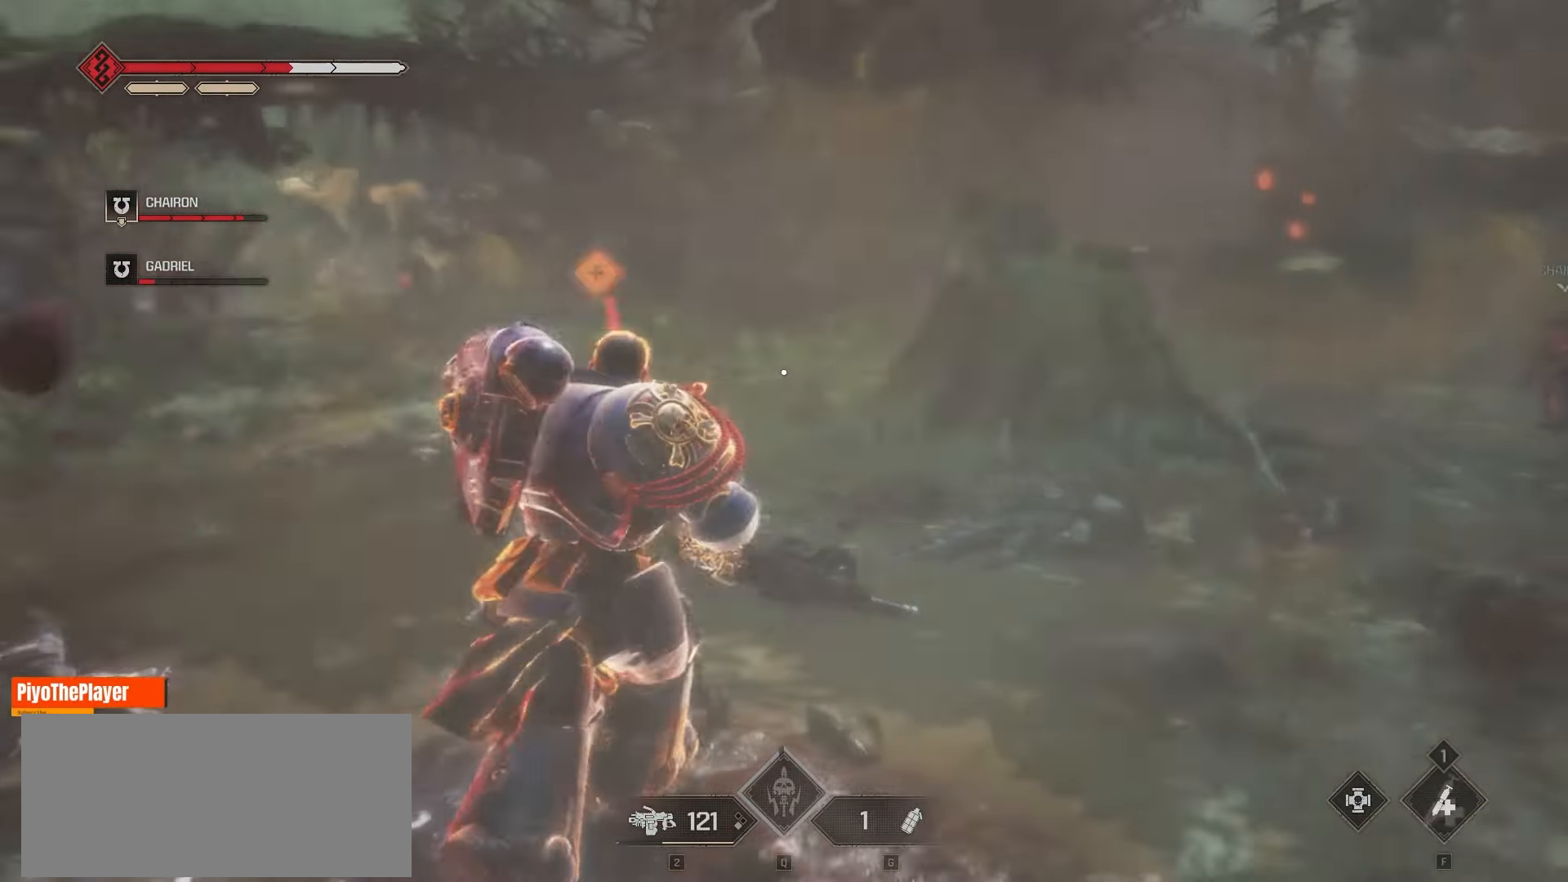
{"keys": ["a", "w"], "mouse": ["left"], "events": [[350, "mouse_left", "down"]]}
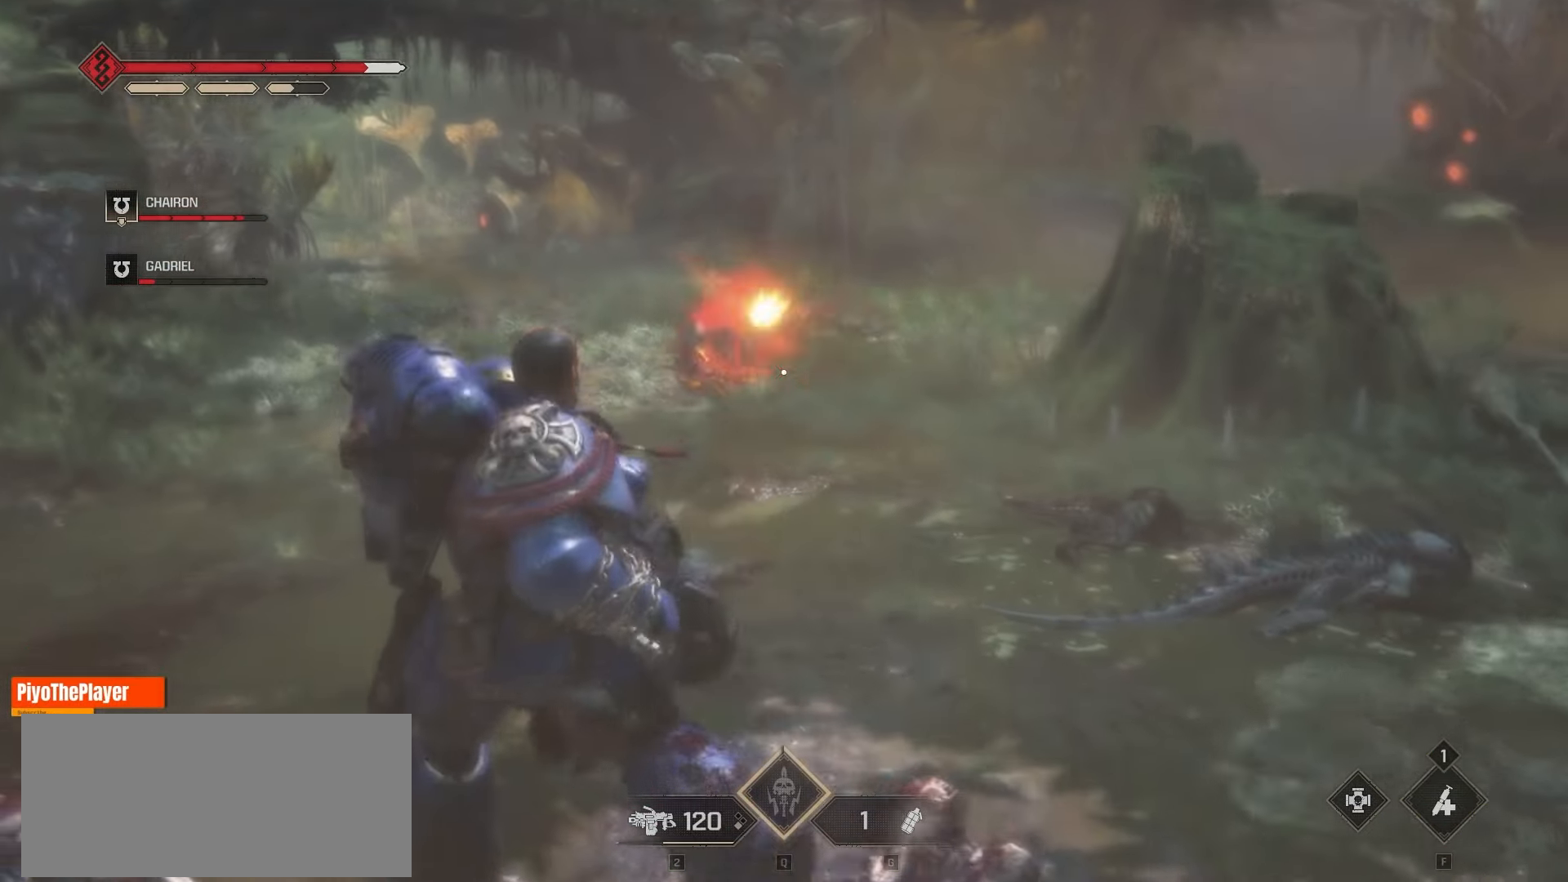
{"keys": ["a", "w"], "mouse": [], "events": [[16, "mouse_left", "up"], [83, "mouse_left", "down"], [200, "mouse_left", "up"]]}
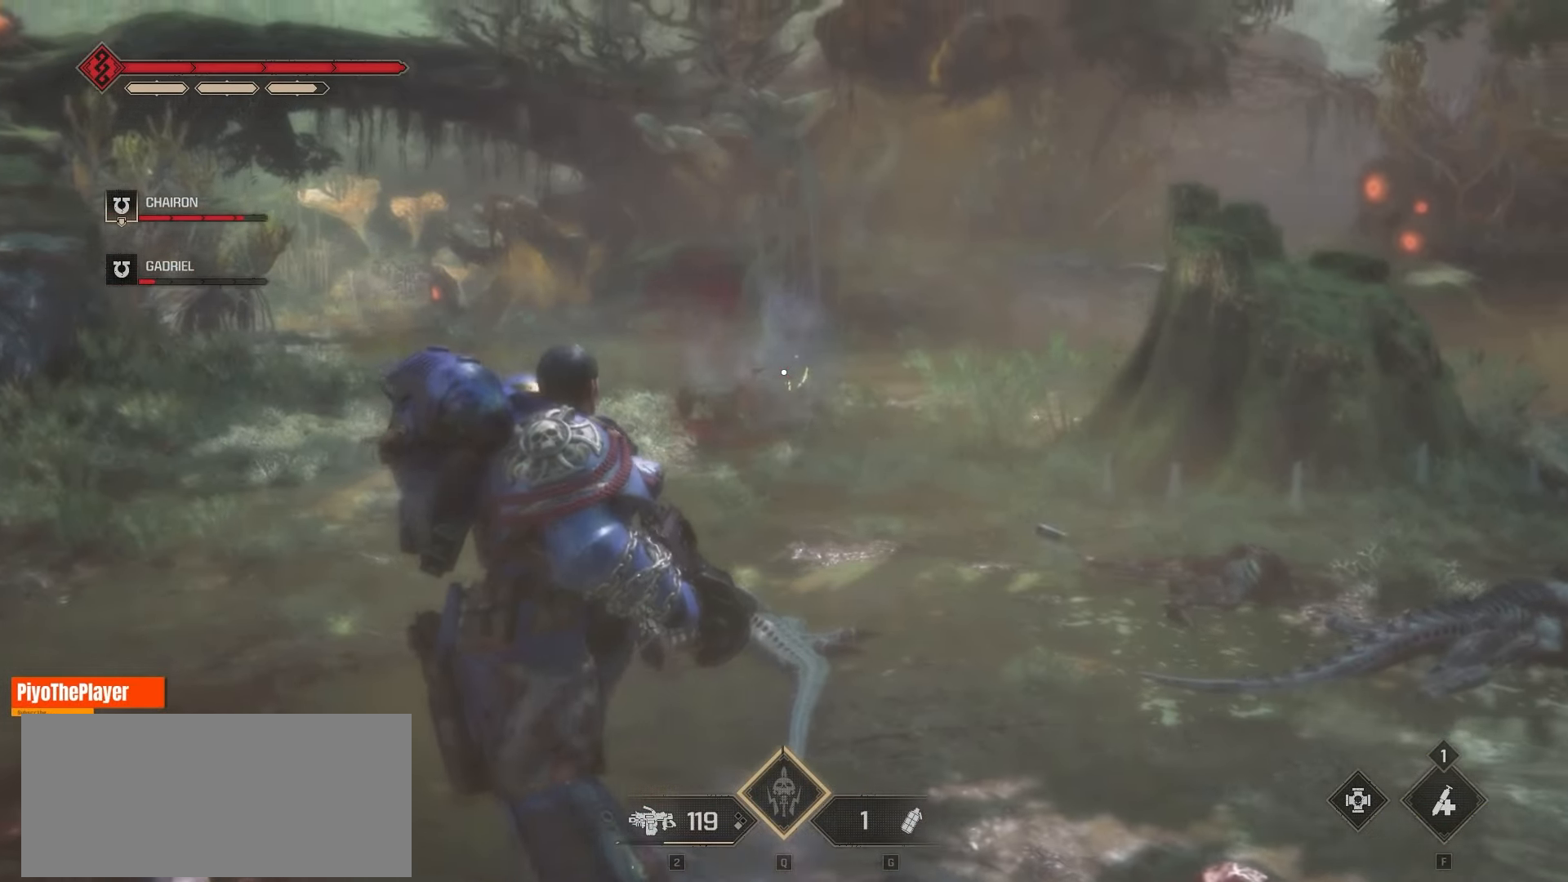
{"keys": ["a"], "mouse": [], "events": [[450, "w", "up"]]}
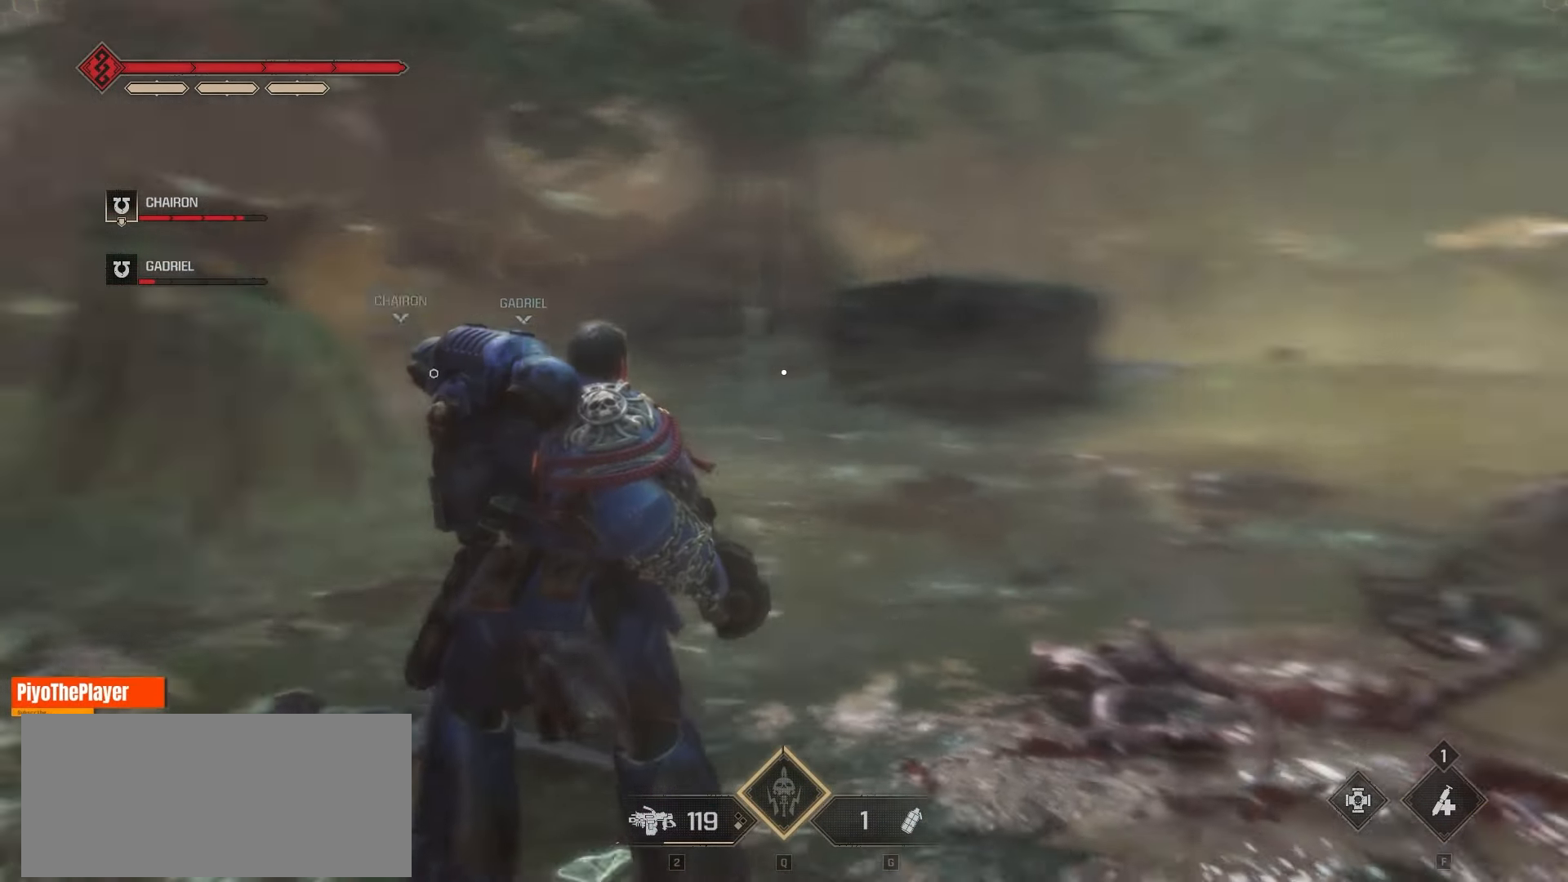
{"keys": ["s", "space"], "mouse": [], "events": [[83, "s", "down"], [183, "a", "up"], [216, "space", "down"], [366, "space", "up"], [483, "space", "down"]]}
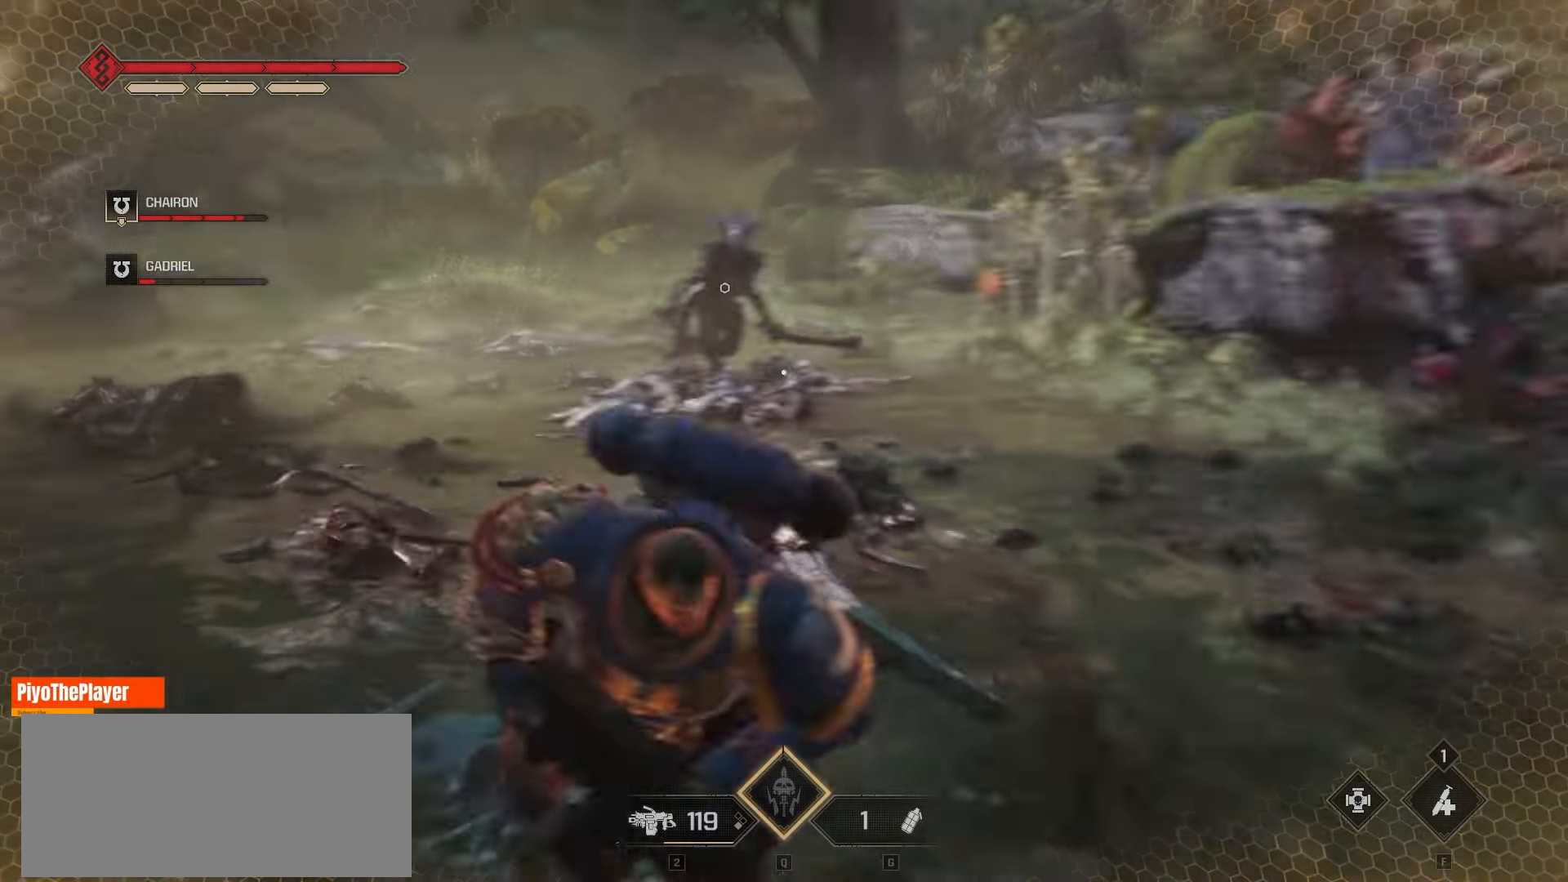
{"keys": ["s"], "mouse": [], "events": [[66, "space", "up"], [333, "mouse_left", "down"], [466, "mouse_left", "up"]]}
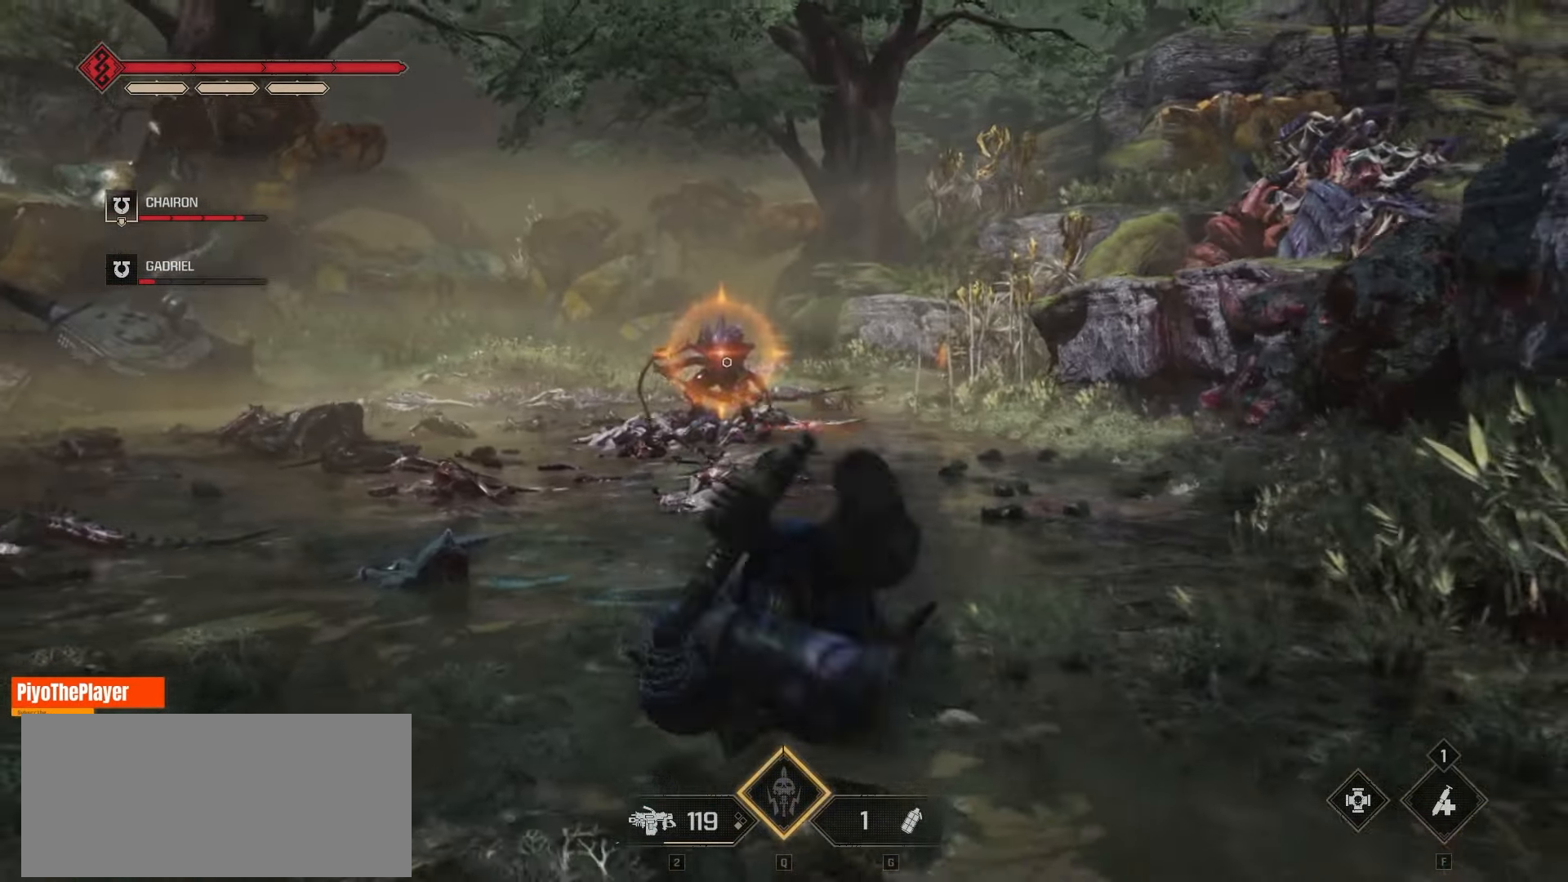
{"keys": ["a", "s"], "mouse": [], "events": [[50, "mouse_left", "down"], [166, "mouse_left", "up"], [216, "mouse_left", "down"], [316, "mouse_left", "up"], [400, "mouse_left", "down"], [416, "a", "down"], [483, "mouse_left", "up"]]}
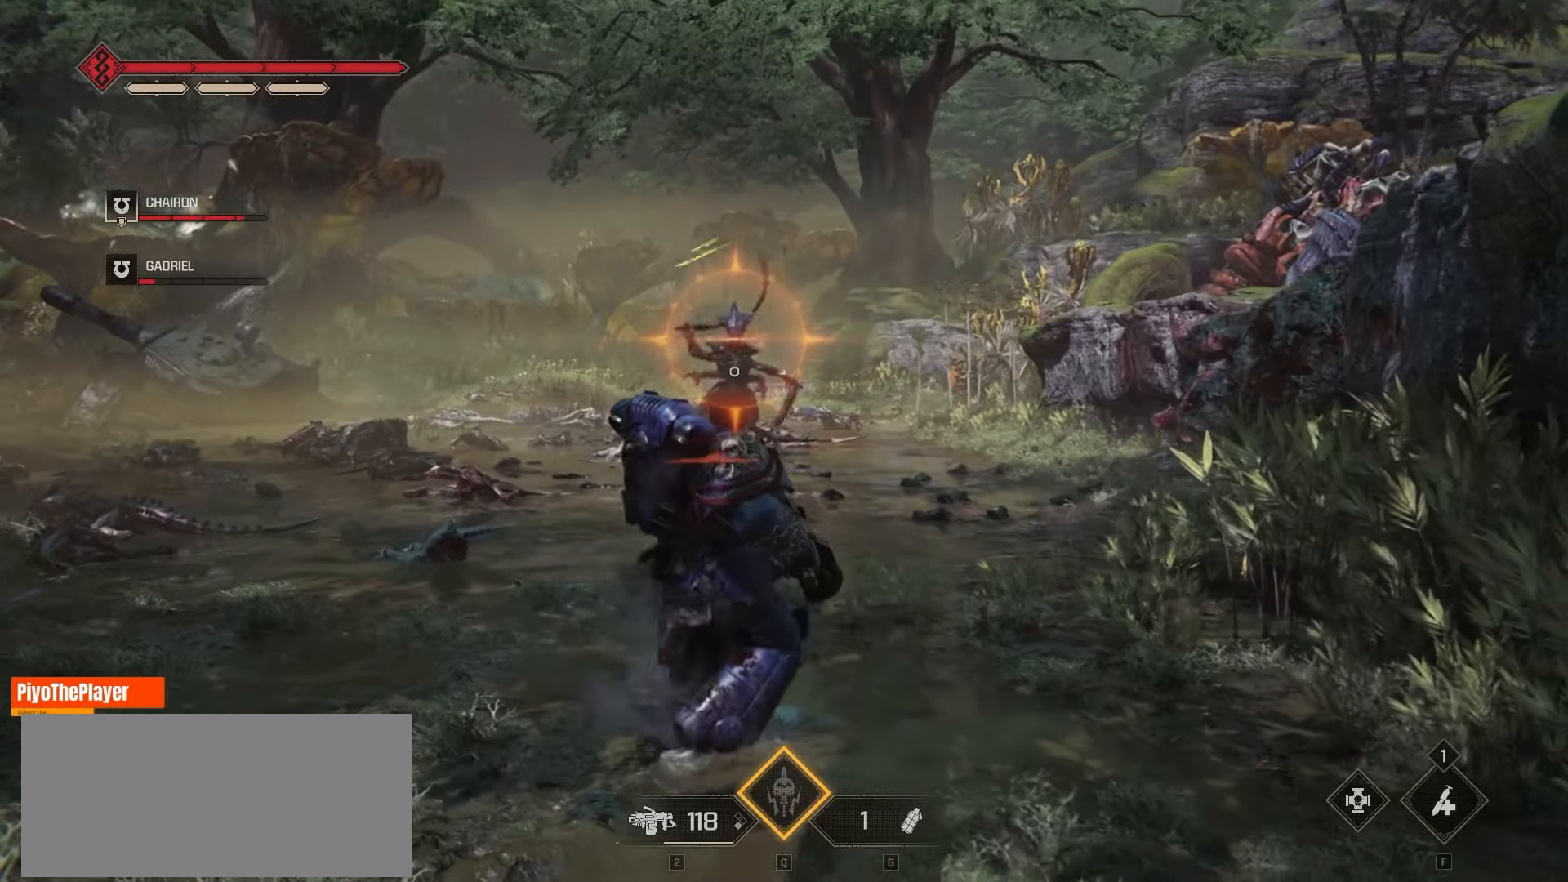
{"keys": ["a"], "mouse": [], "events": [[66, "s", "up"], [66, "space", "down"], [133, "space", "up"], [200, "space", "down"], [266, "a", "up"], [333, "a", "down"], [450, "space", "up"]]}
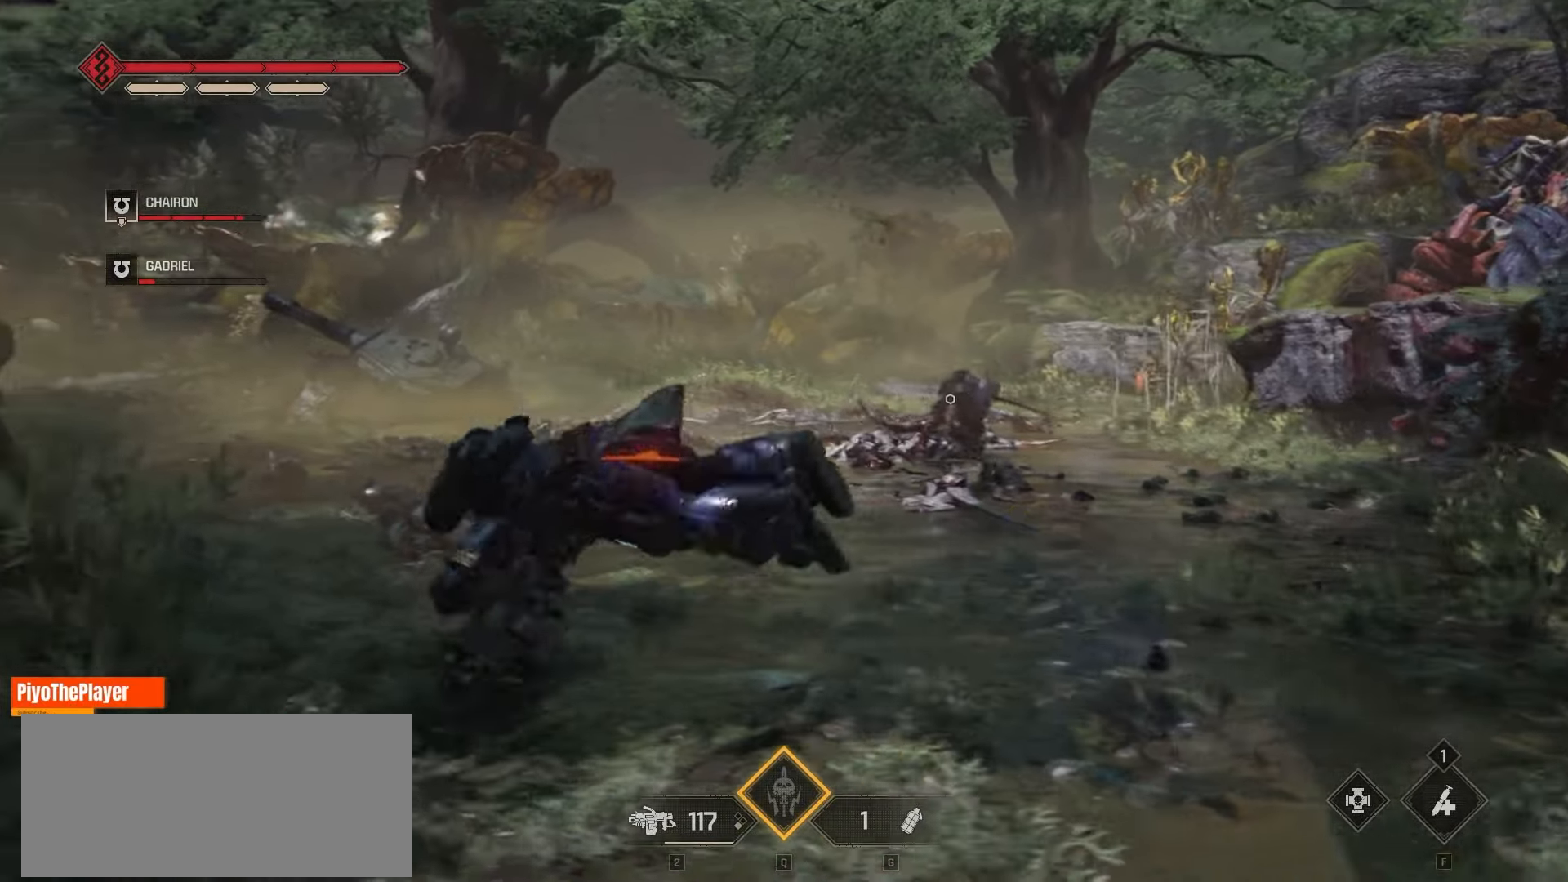
{"keys": [], "mouse": [], "events": [[83, "a", "up"], [233, "mouse_left", "down"], [316, "mouse_left", "up"], [416, "mouse_left", "down"], [466, "mouse_left", "up"]]}
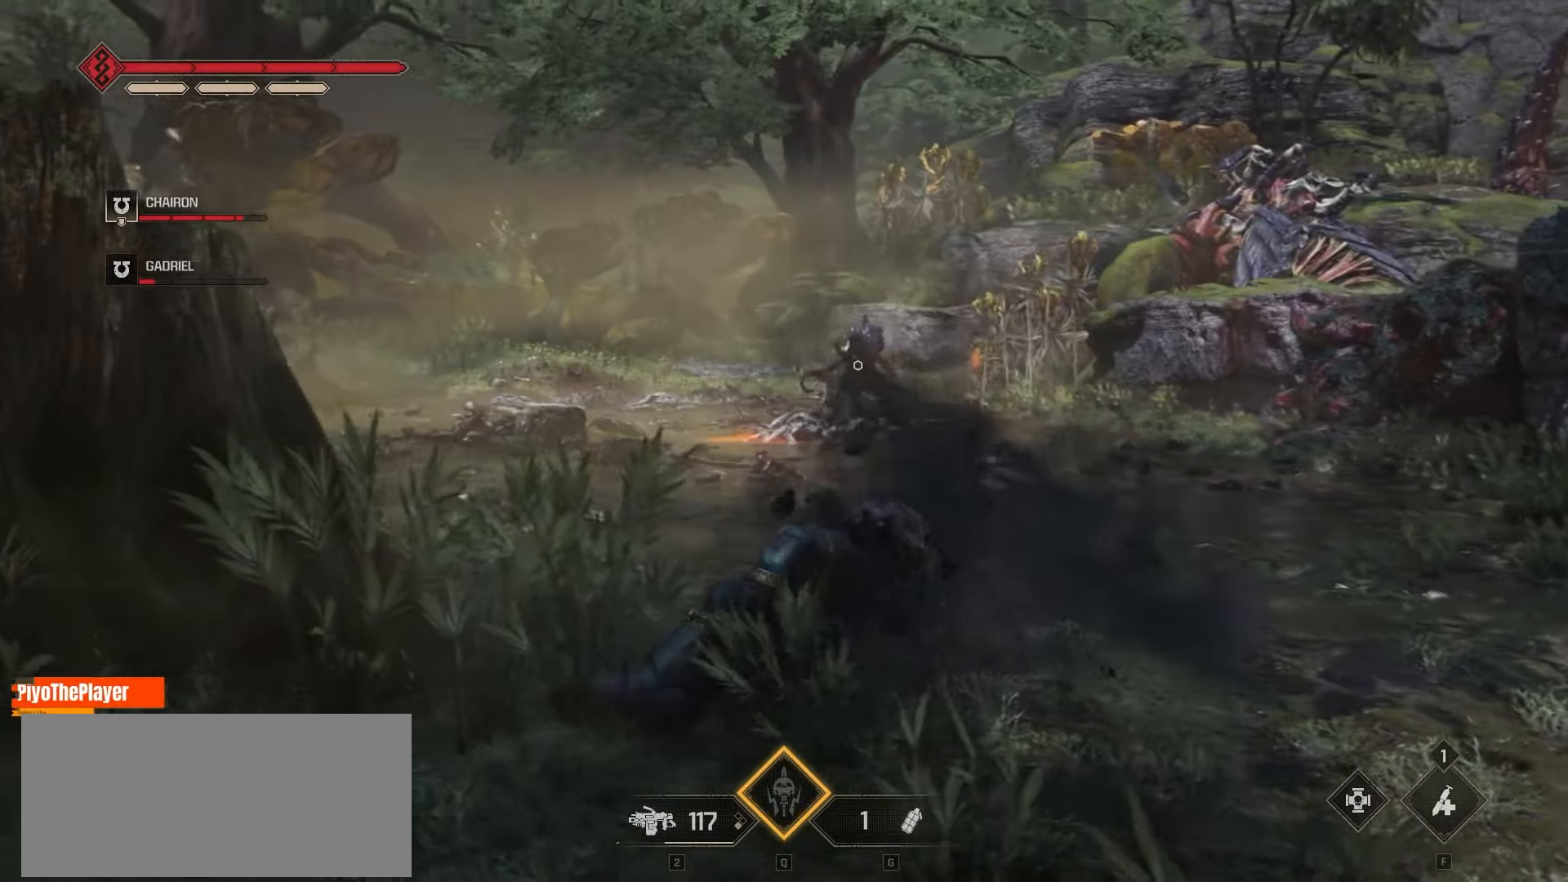
{"keys": [], "mouse": ["left"], "events": [[50, "mouse_left", "down"], [133, "mouse_left", "up"], [200, "mouse_left", "down"]]}
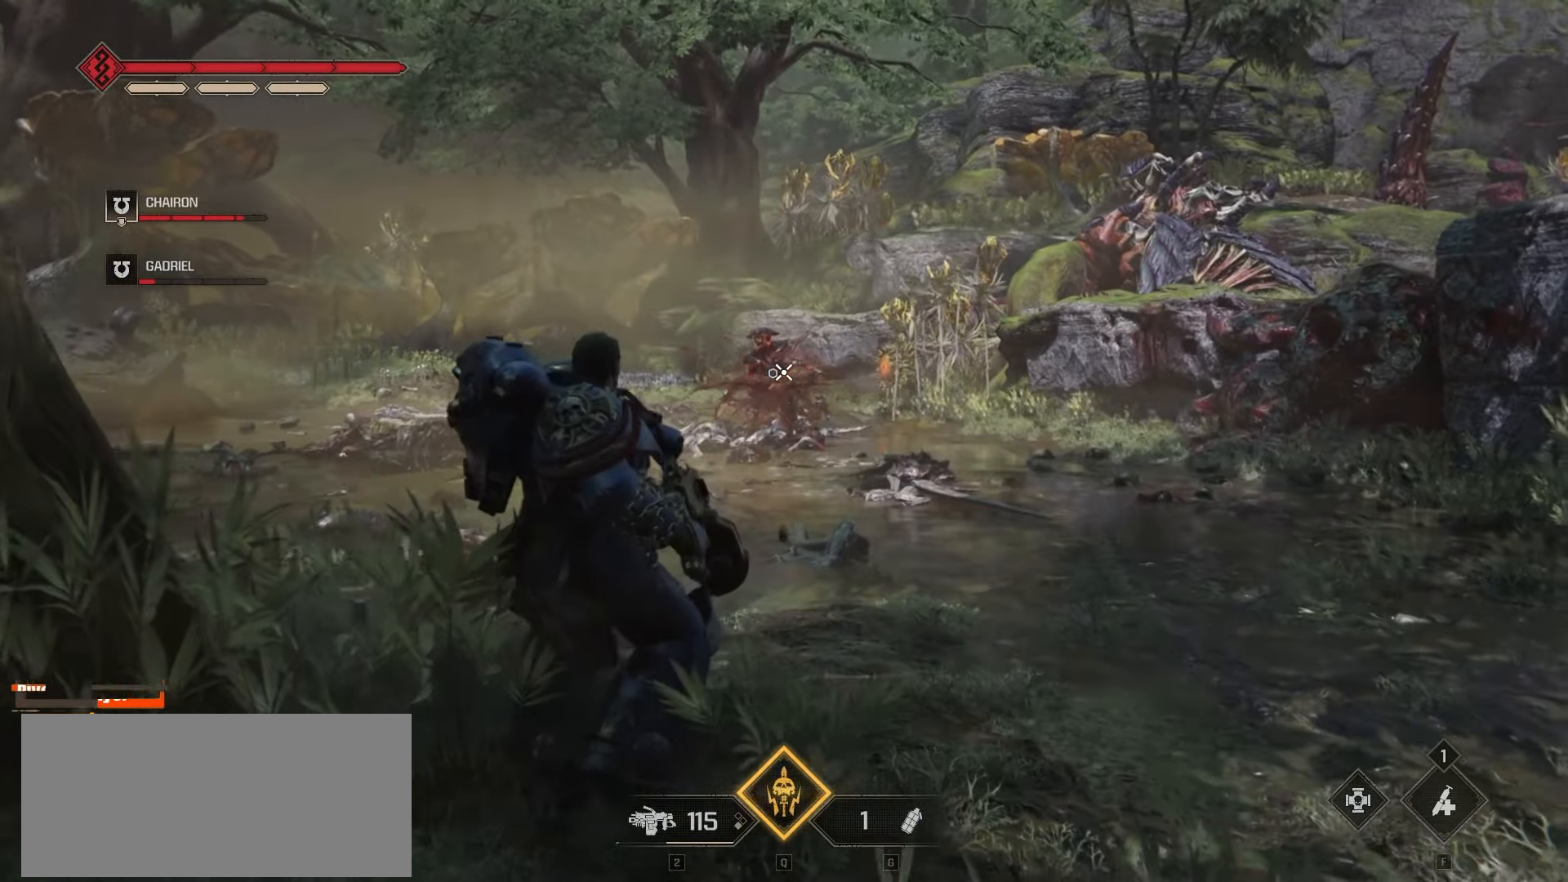
{"keys": [], "mouse": ["left"], "events": []}
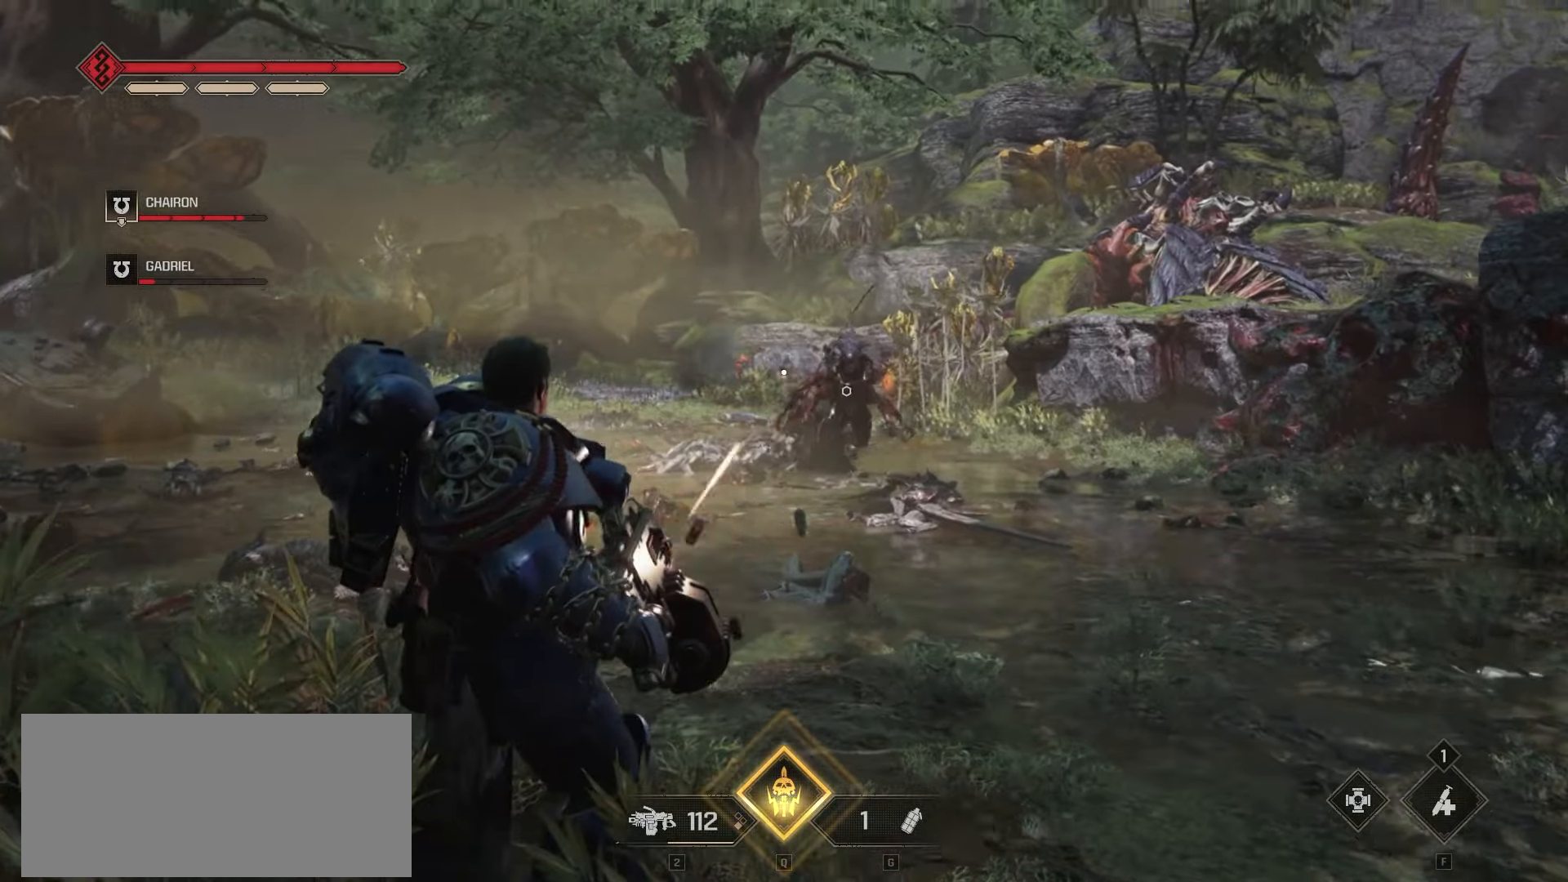
{"keys": ["w"], "mouse": ["left"], "events": [[150, "mouse_left", "up"], [250, "mouse_left", "down"], [266, "w", "down"], [383, "mouse_left", "up"], [433, "mouse_left", "down"]]}
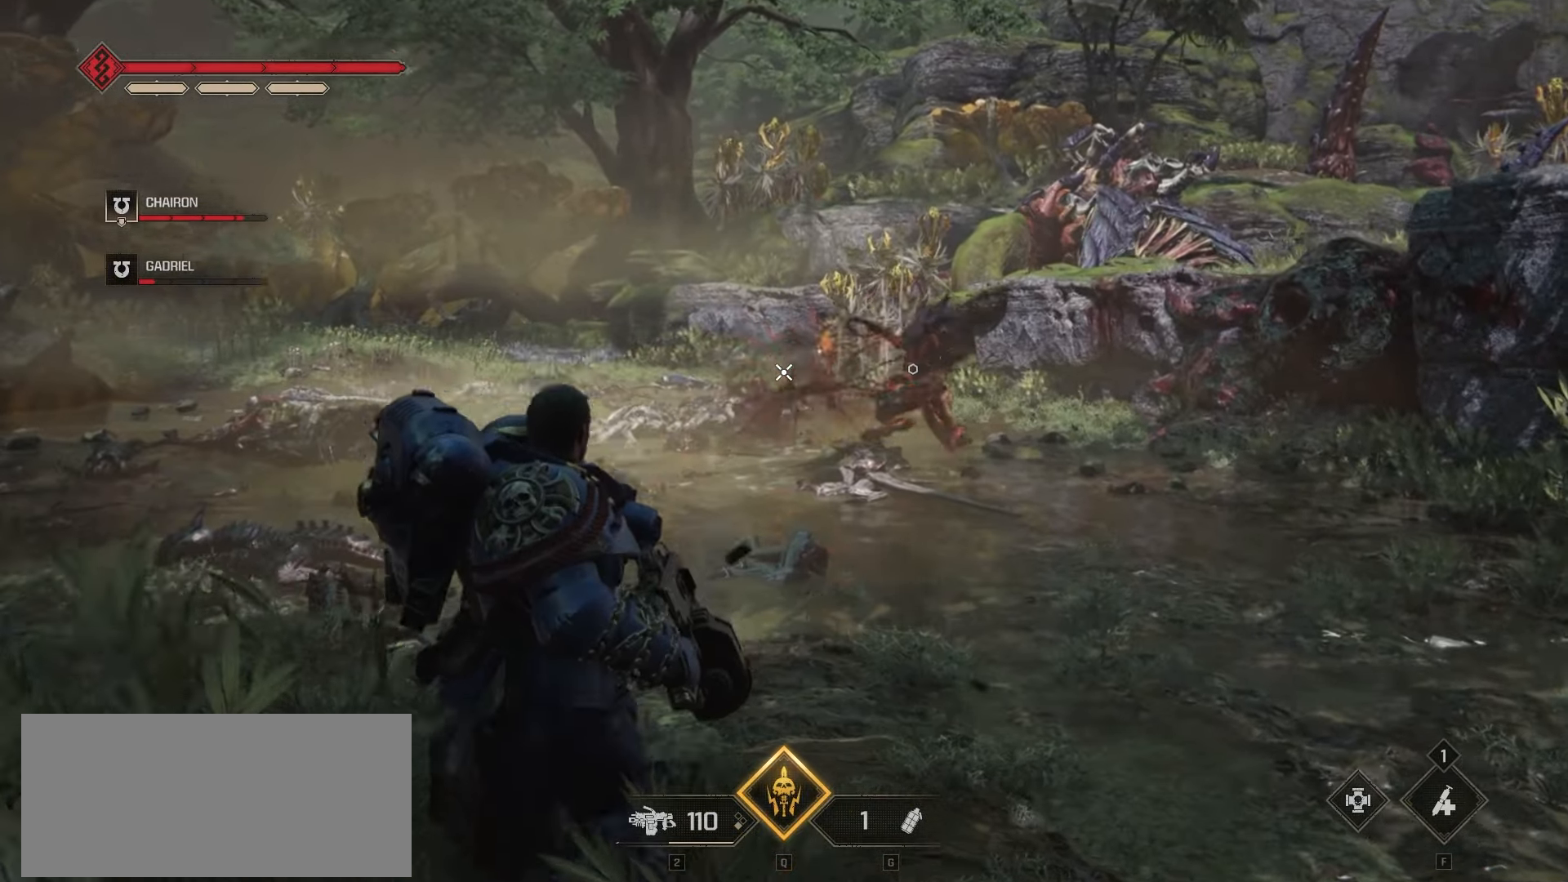
{"keys": [], "mouse": [], "events": [[50, "mouse_left", "up"], [150, "mouse_left", "down"], [200, "d", "down"], [233, "w", "up"], [300, "mouse_left", "up"], [366, "d", "up"], [383, "mouse_left", "down"], [466, "mouse_left", "up"]]}
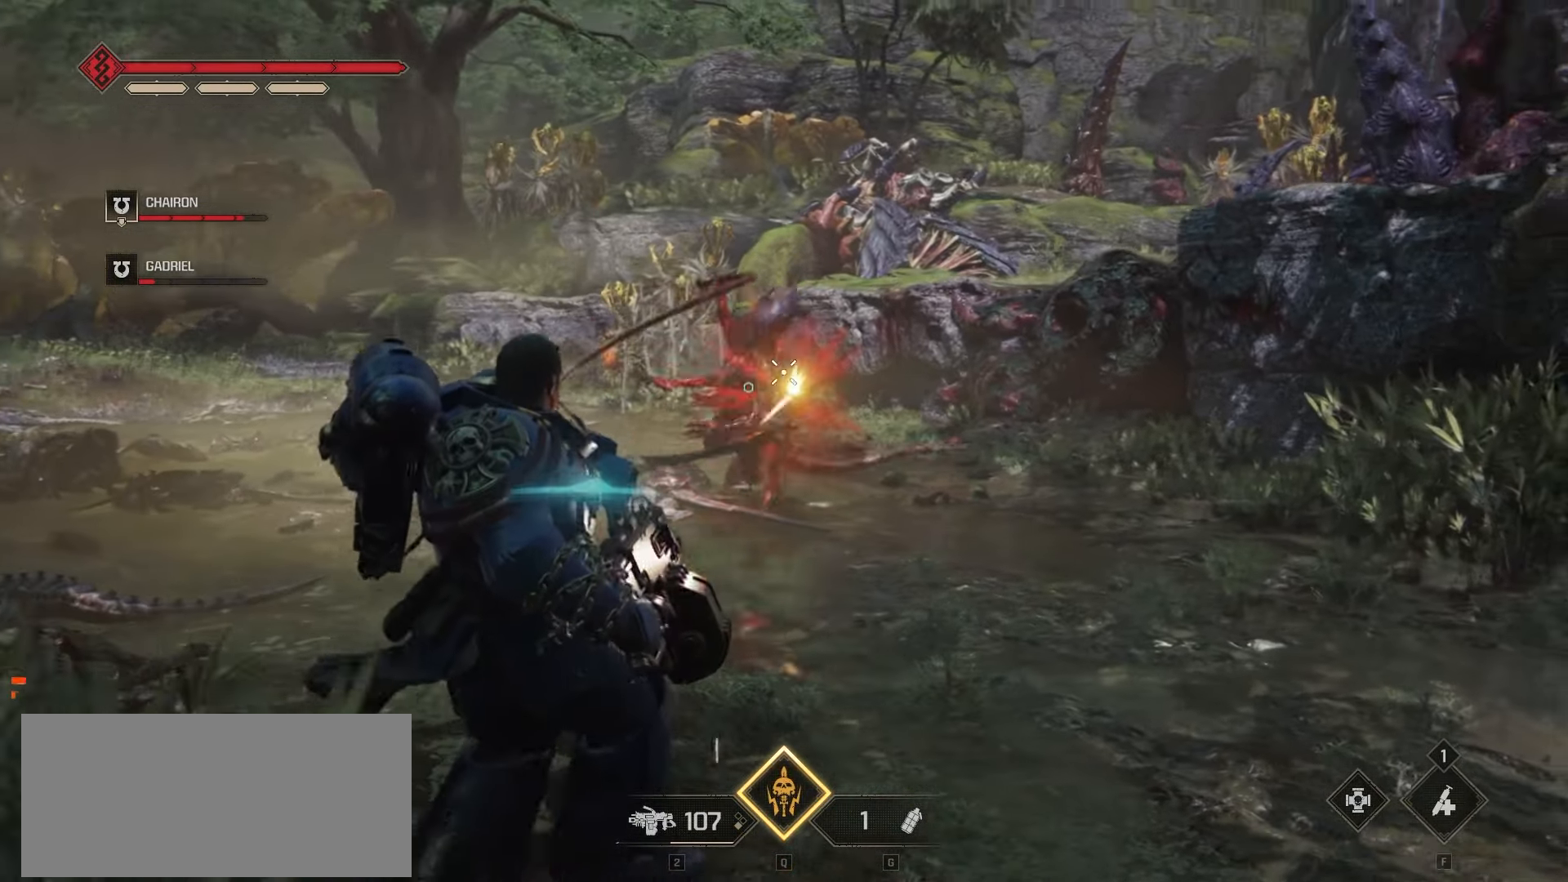
{"keys": ["d", "space"], "mouse": ["left"], "events": [[33, "mouse_left", "down"], [150, "mouse_left", "up"], [183, "mouse_left", "down"], [283, "mouse_left", "up"], [316, "mouse_left", "down"], [383, "s", "down"], [433, "d", "down"], [433, "space", "down"], [450, "mouse_left", "up"], [466, "s", "up"], [500, "mouse_left", "down"]]}
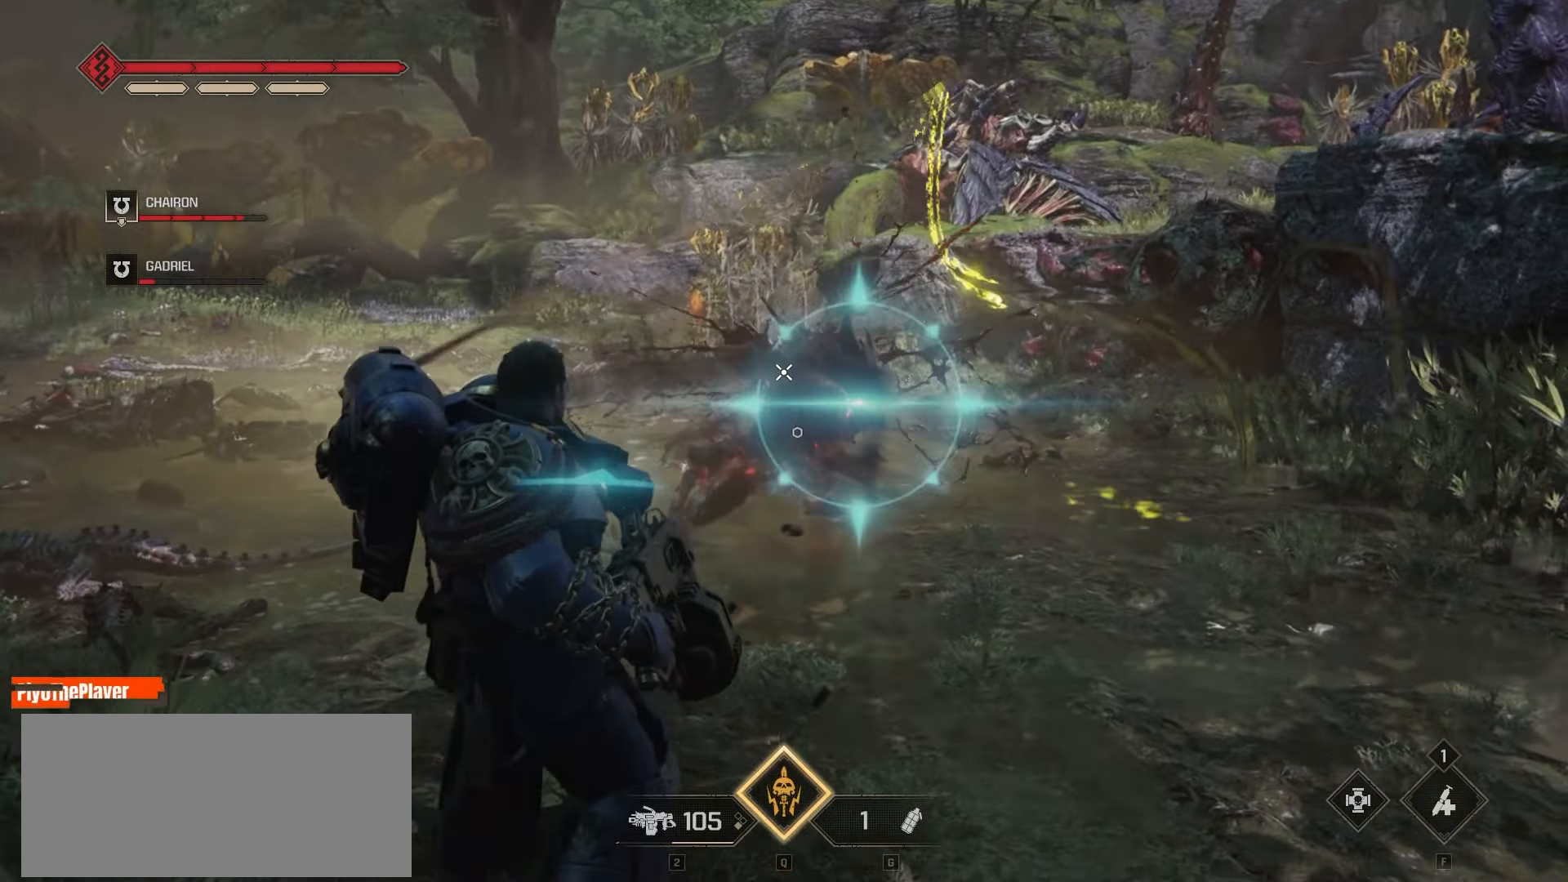
{"keys": [], "mouse": [], "events": [[16, "space", "up"], [33, "mouse_left", "up"], [83, "space", "down"], [183, "space", "up"], [200, "d", "up"]]}
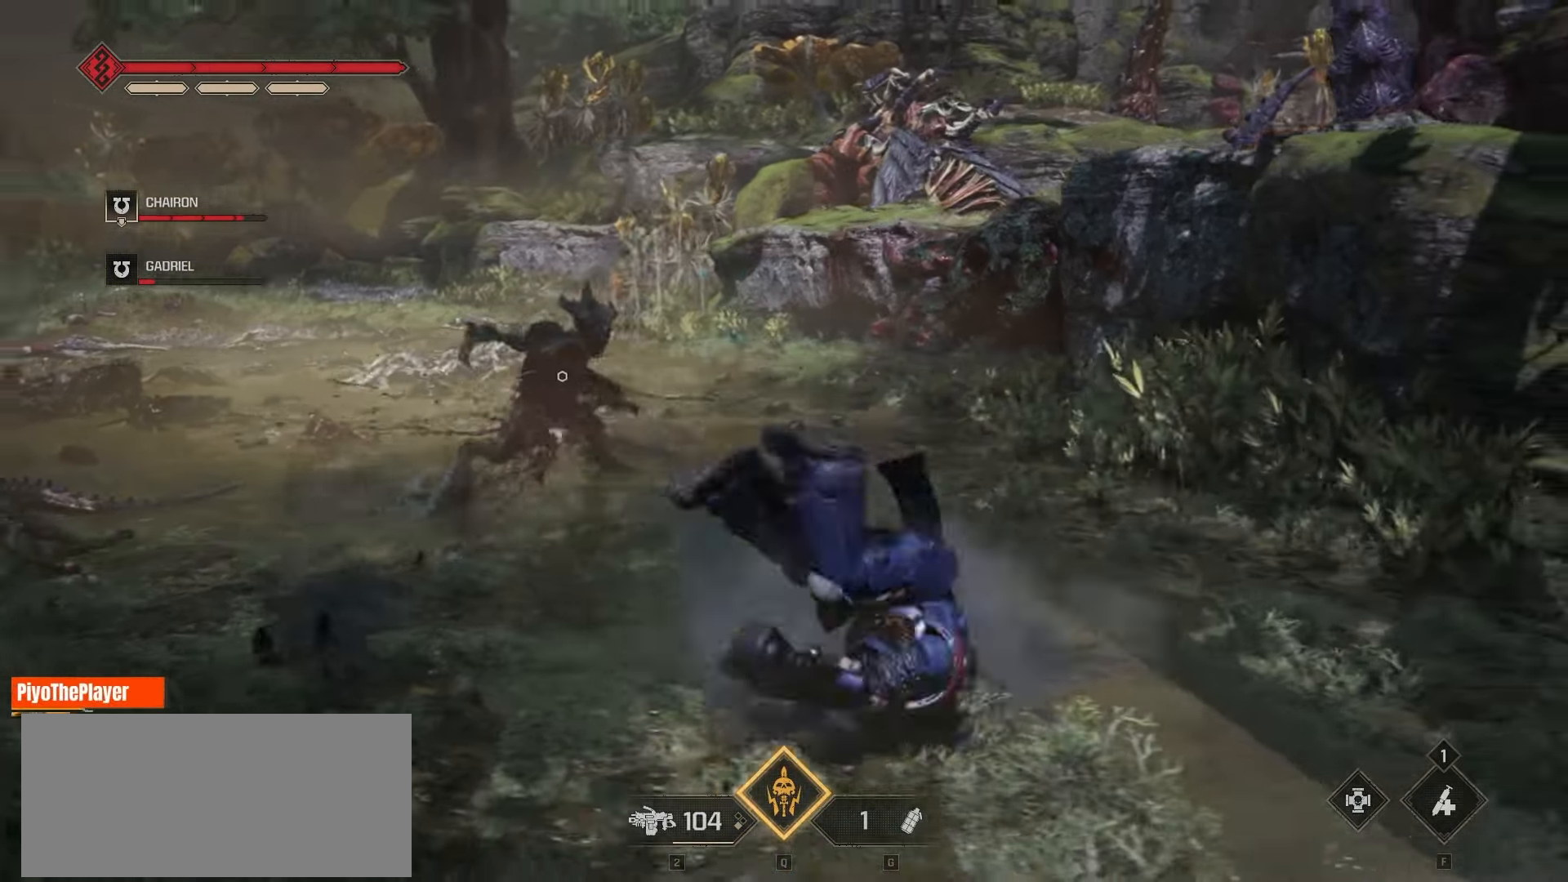
{"keys": [], "mouse": ["left"], "events": [[266, "mouse_left", "down"], [383, "mouse_left", "up"], [450, "mouse_left", "down"]]}
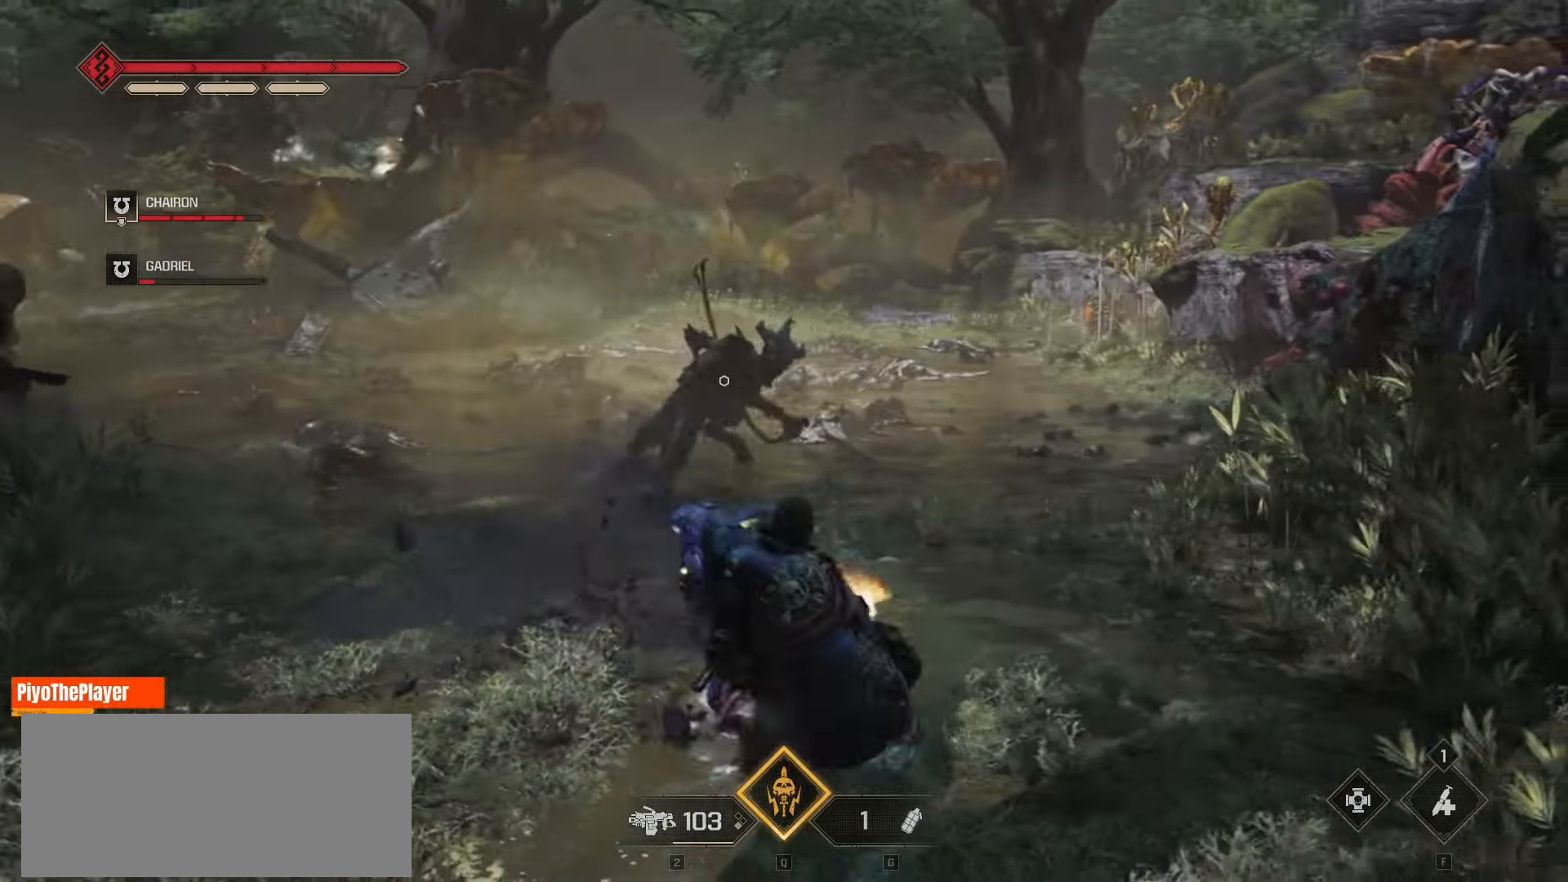
{"keys": ["a"], "mouse": [], "events": [[50, "mouse_left", "up"], [83, "mouse_left", "down"], [200, "mouse_left", "up"], [250, "mouse_left", "down"], [366, "mouse_left", "up"], [400, "mouse_left", "down"], [500, "a", "down"], [500, "mouse_left", "up"]]}
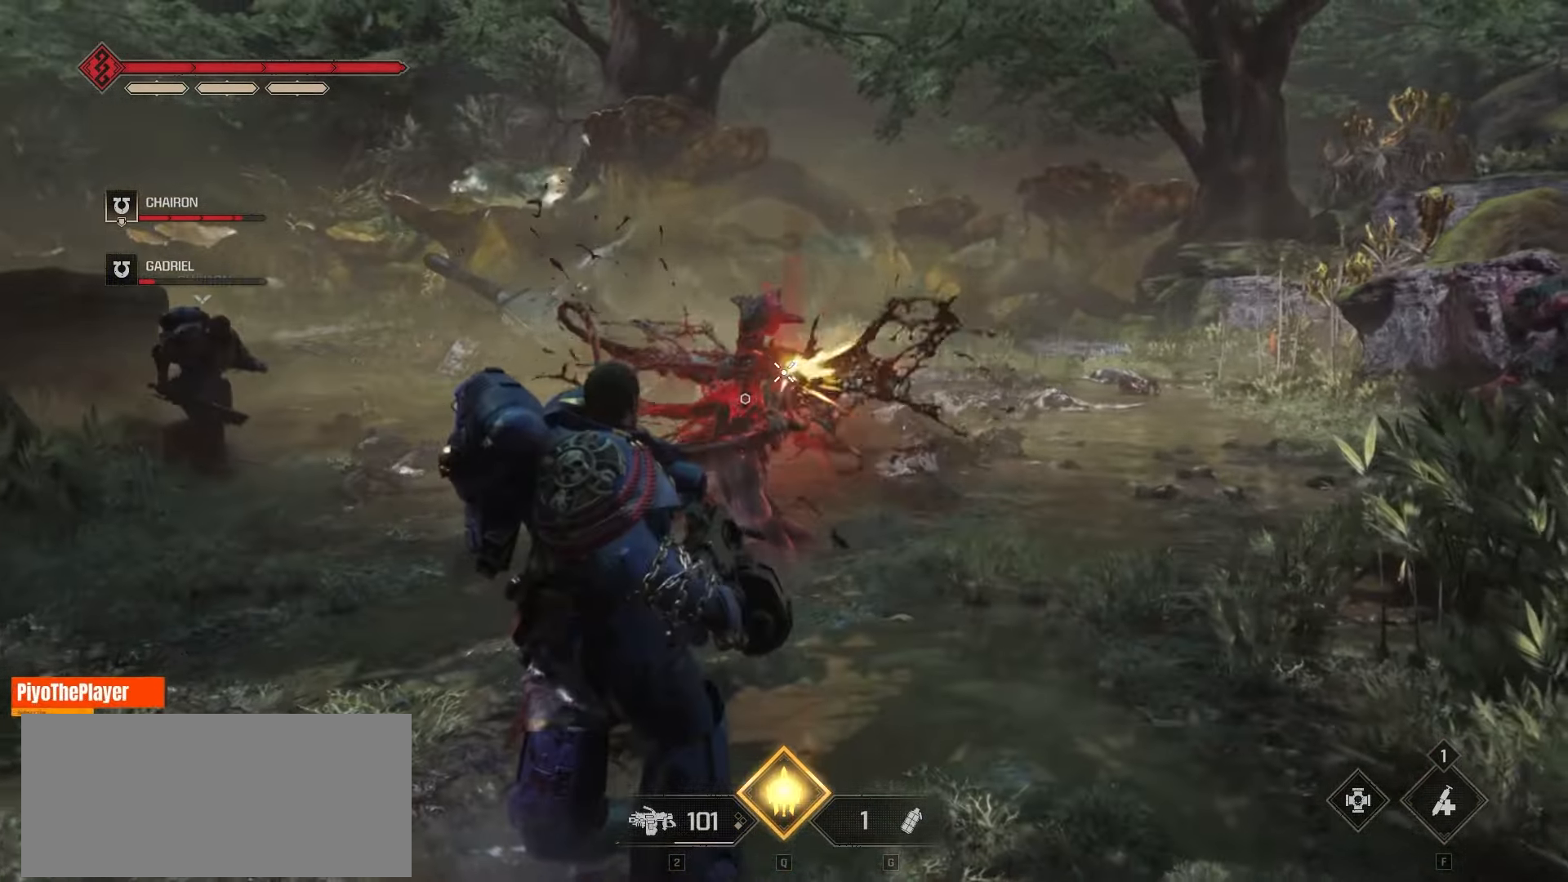
{"keys": ["w"], "mouse": [], "events": [[33, "w", "down"], [66, "mouse_left", "down"], [166, "mouse_left", "up"], [183, "w", "up"], [350, "w", "down"], [400, "a", "up"]]}
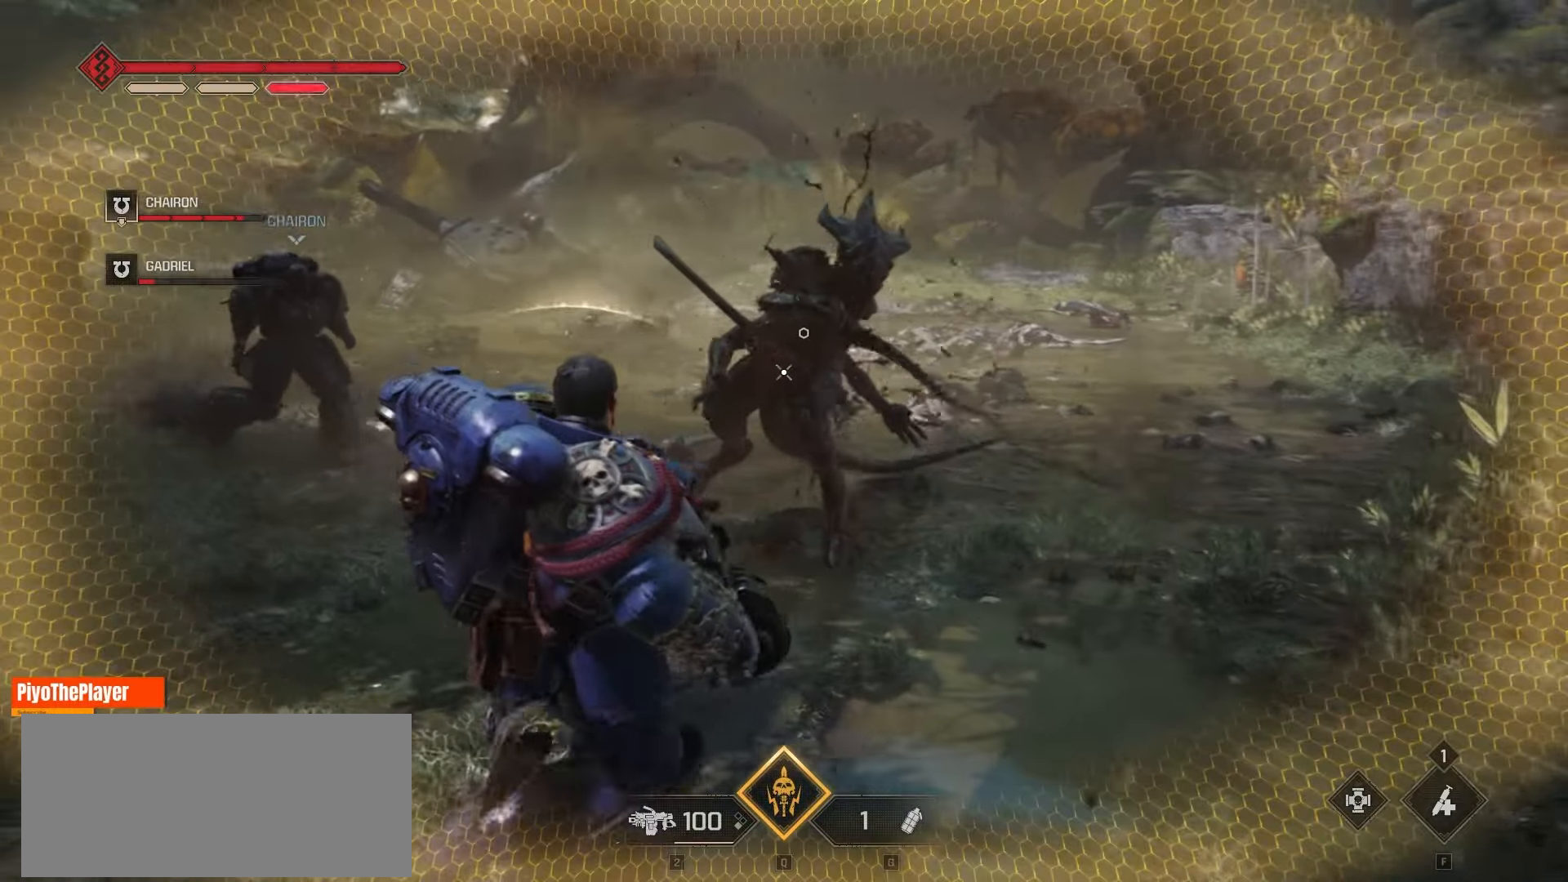
{"keys": ["w"], "mouse": [], "events": []}
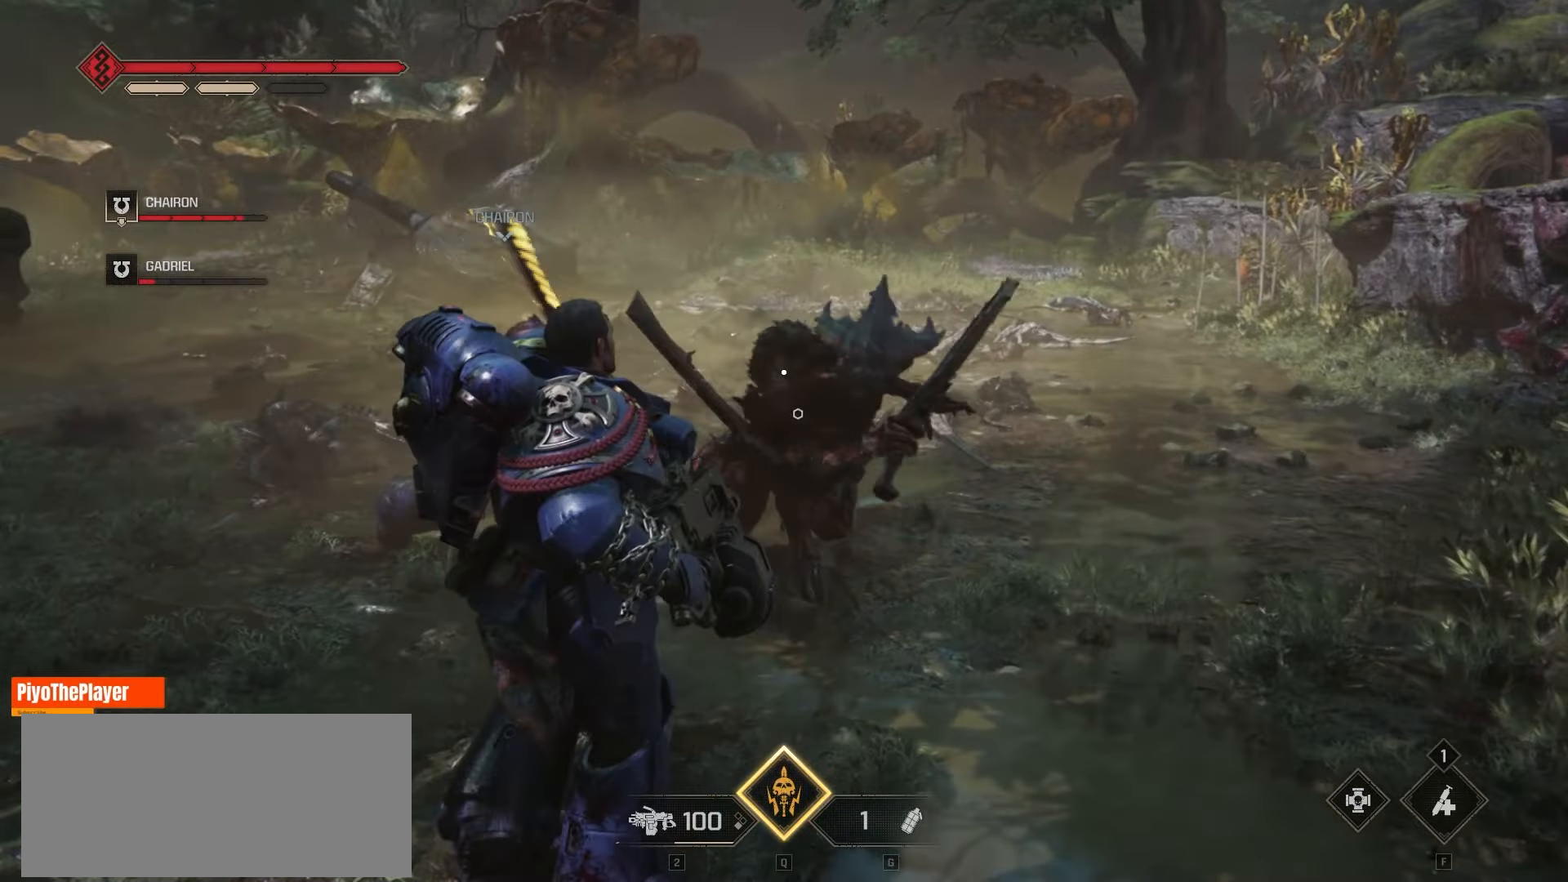
{"keys": ["w"], "mouse": [], "events": [[83, "mouse_left", "down"], [216, "mouse_left", "up"], [333, "mouse_left", "down"], [416, "mouse_left", "up"]]}
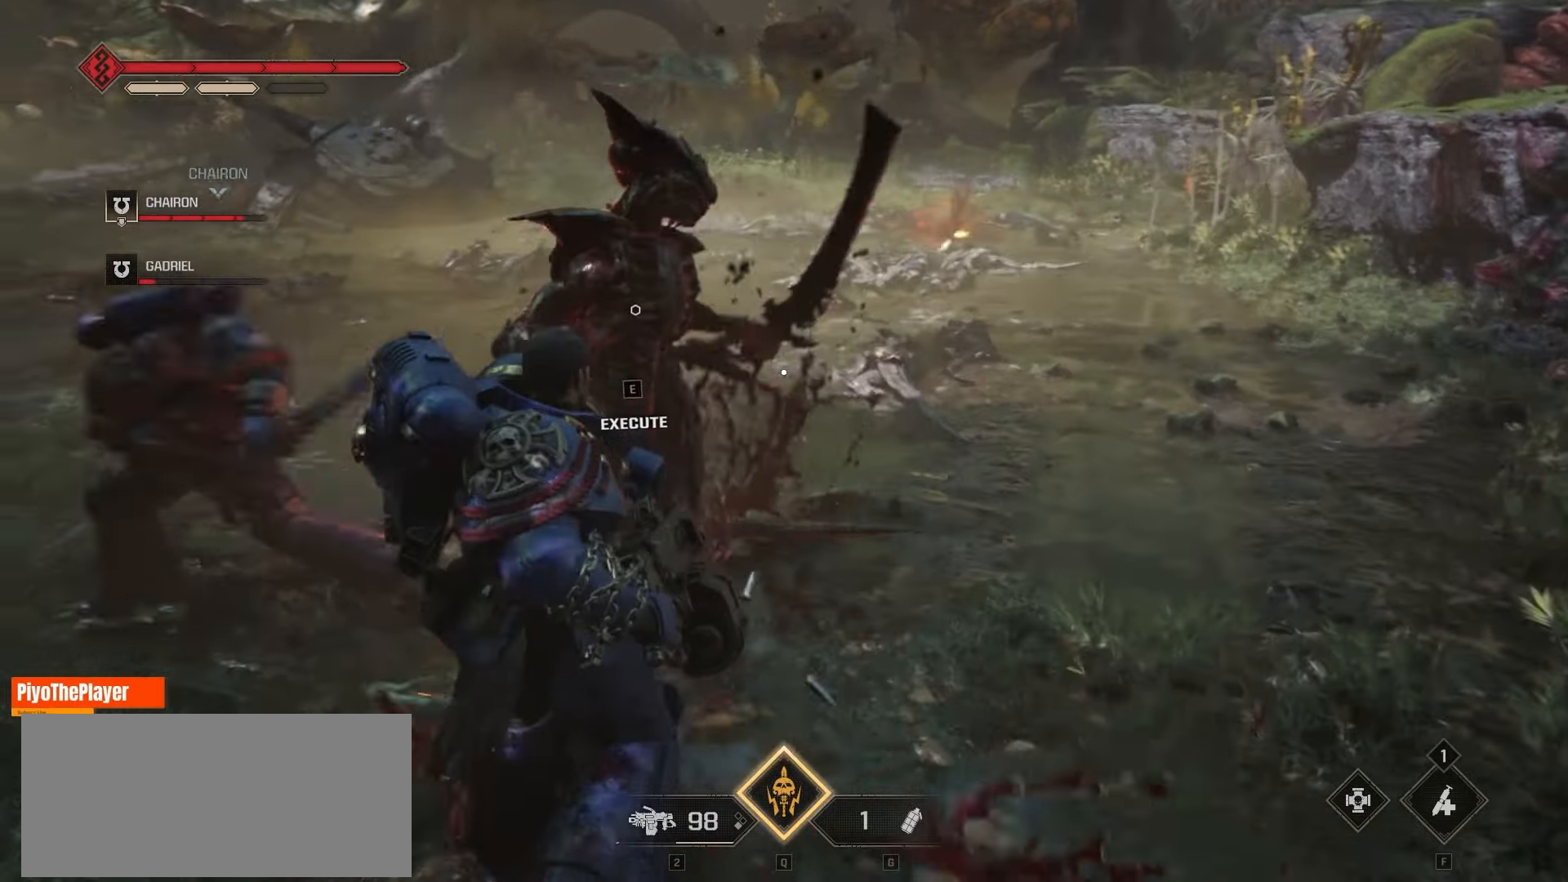
{"keys": ["e"], "mouse": [], "events": [[83, "e", "down"], [116, "w", "up"]]}
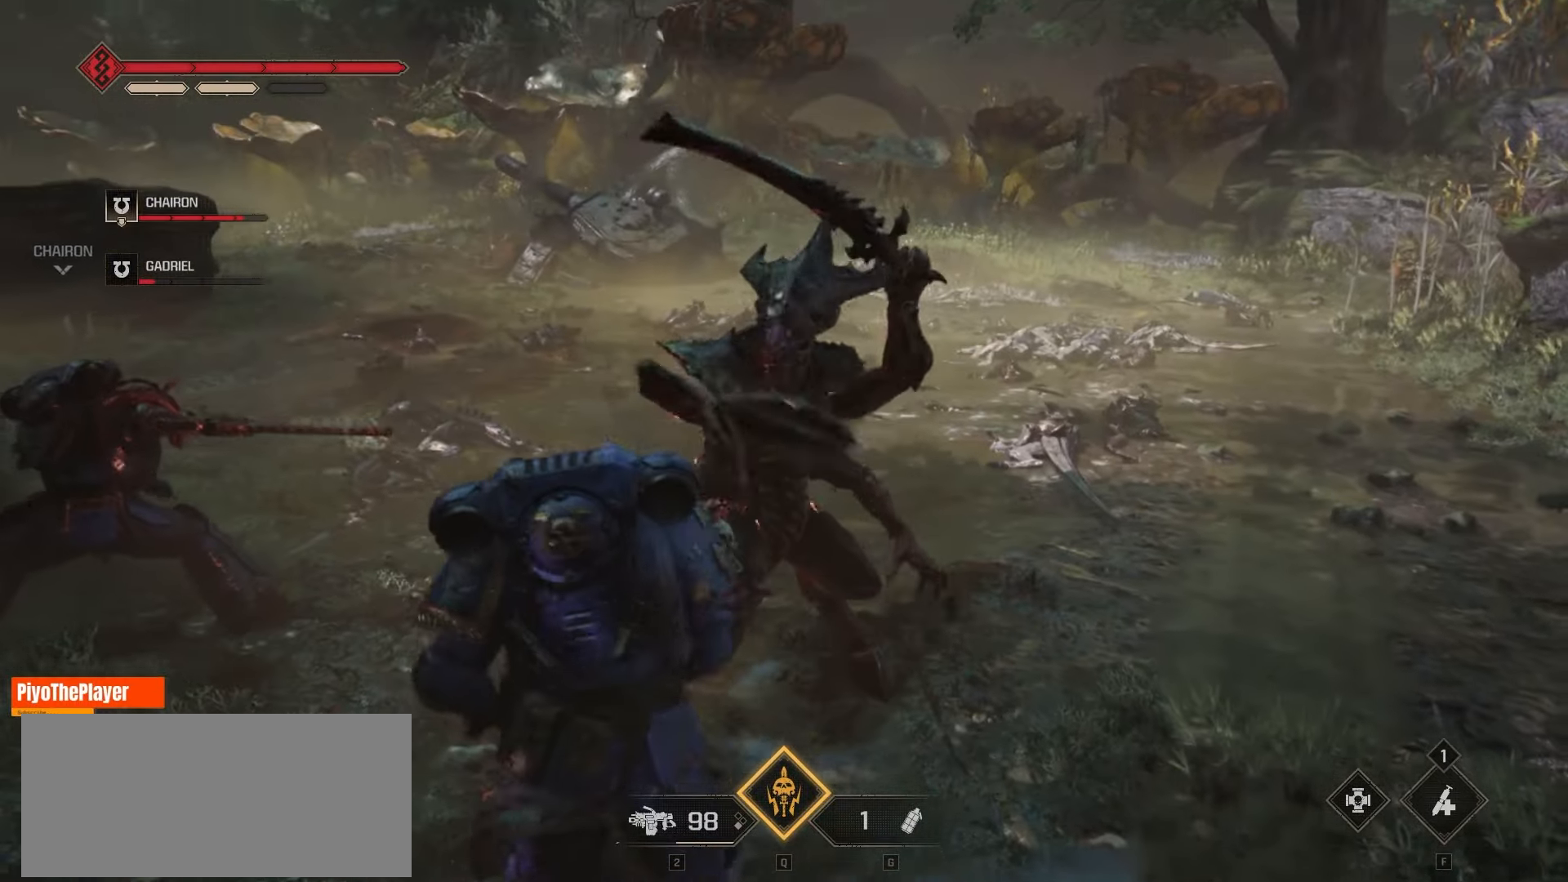
{"keys": ["e"], "mouse": [], "events": []}
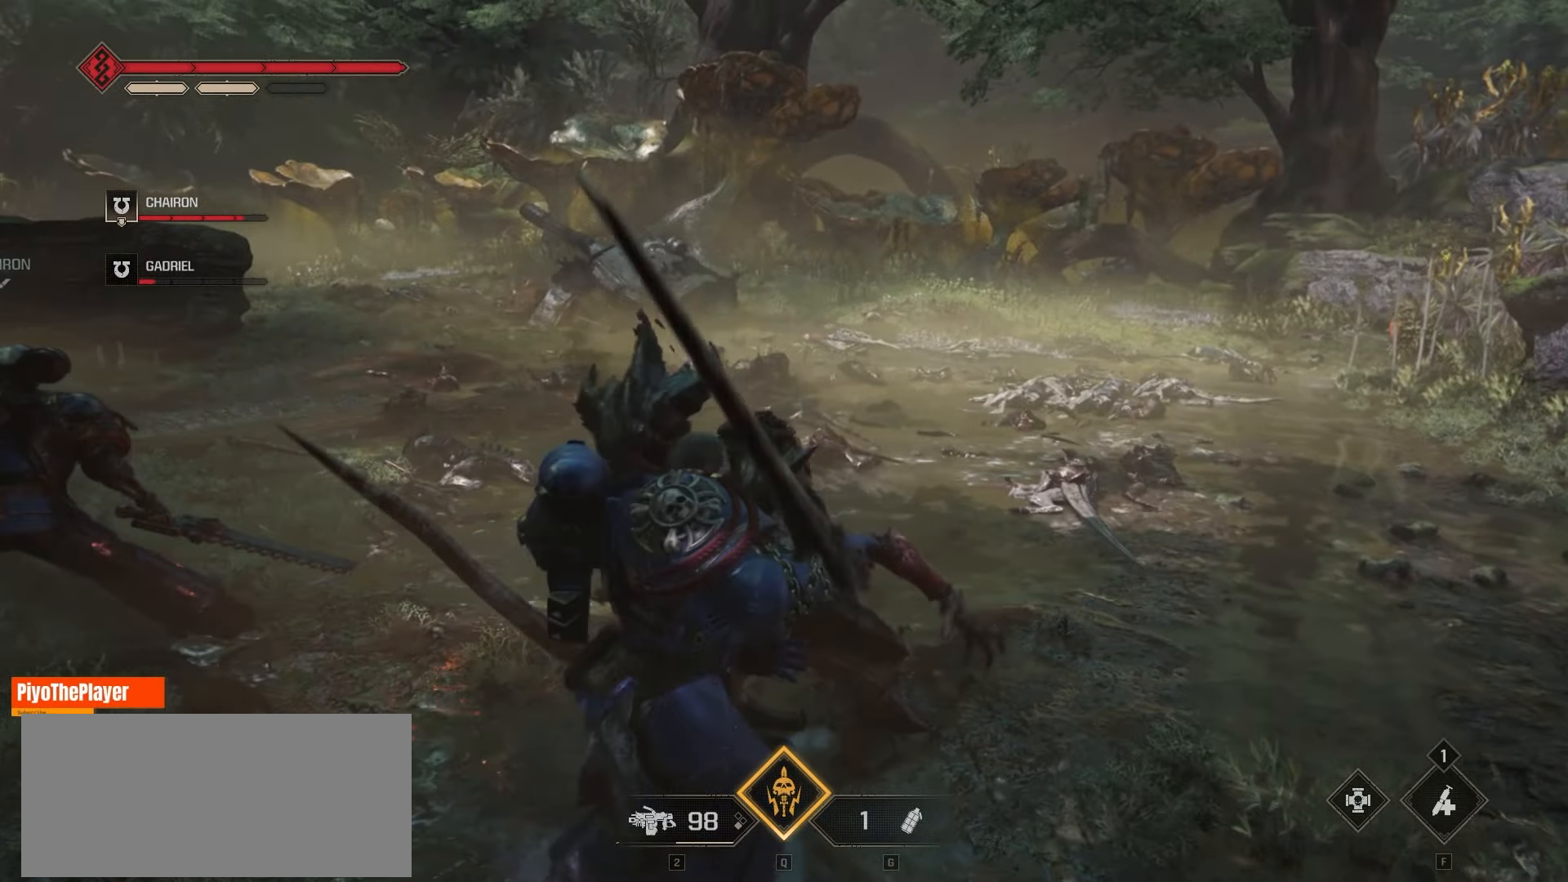
{"keys": ["e"], "mouse": [], "events": []}
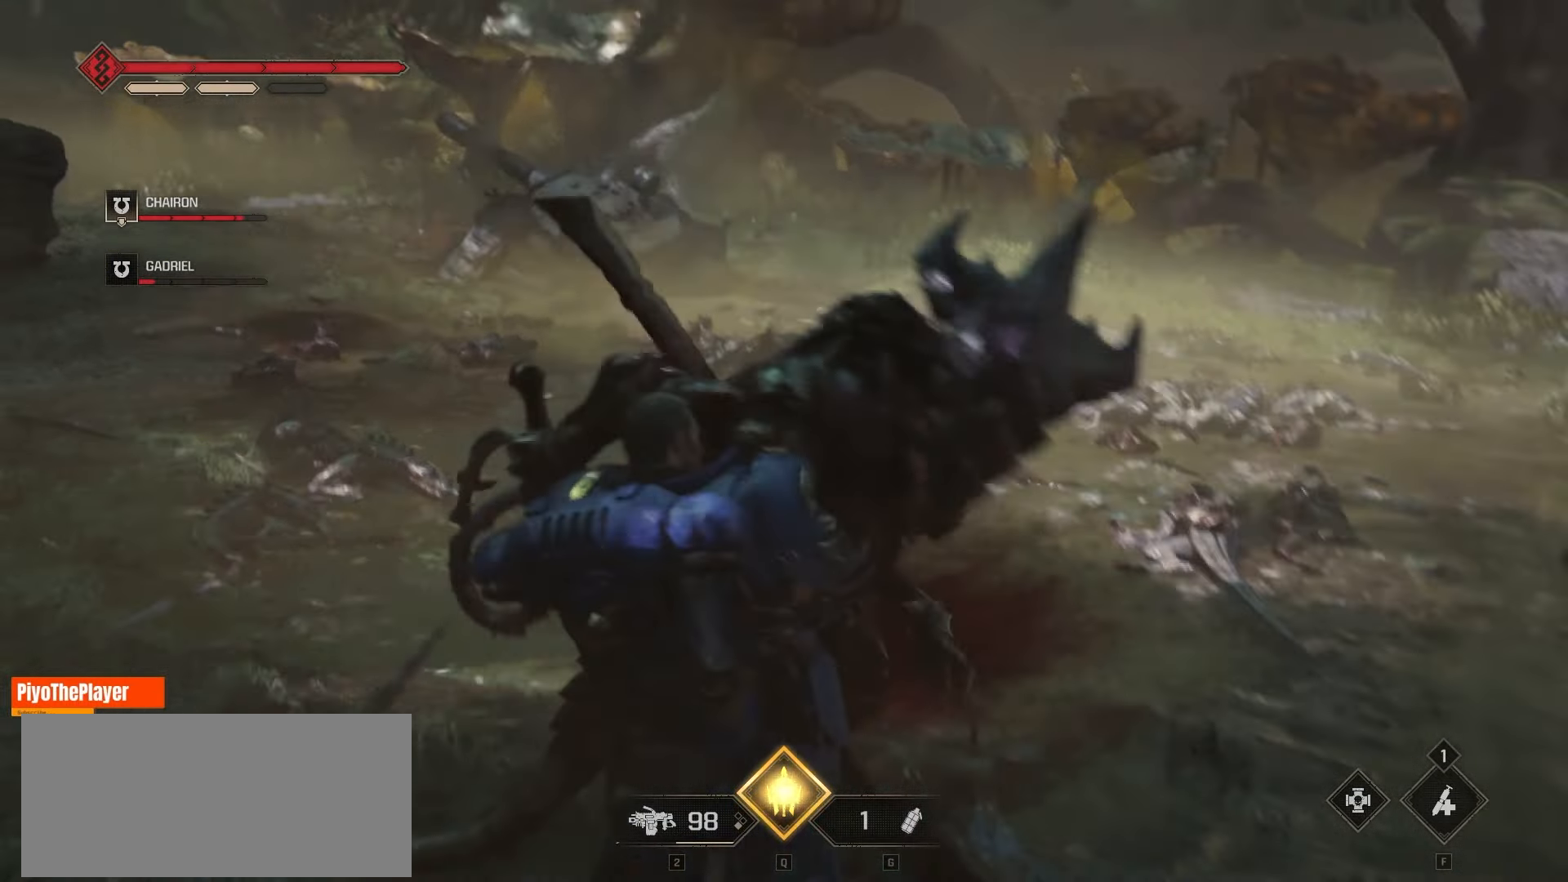
{"keys": ["e"], "mouse": [], "events": []}
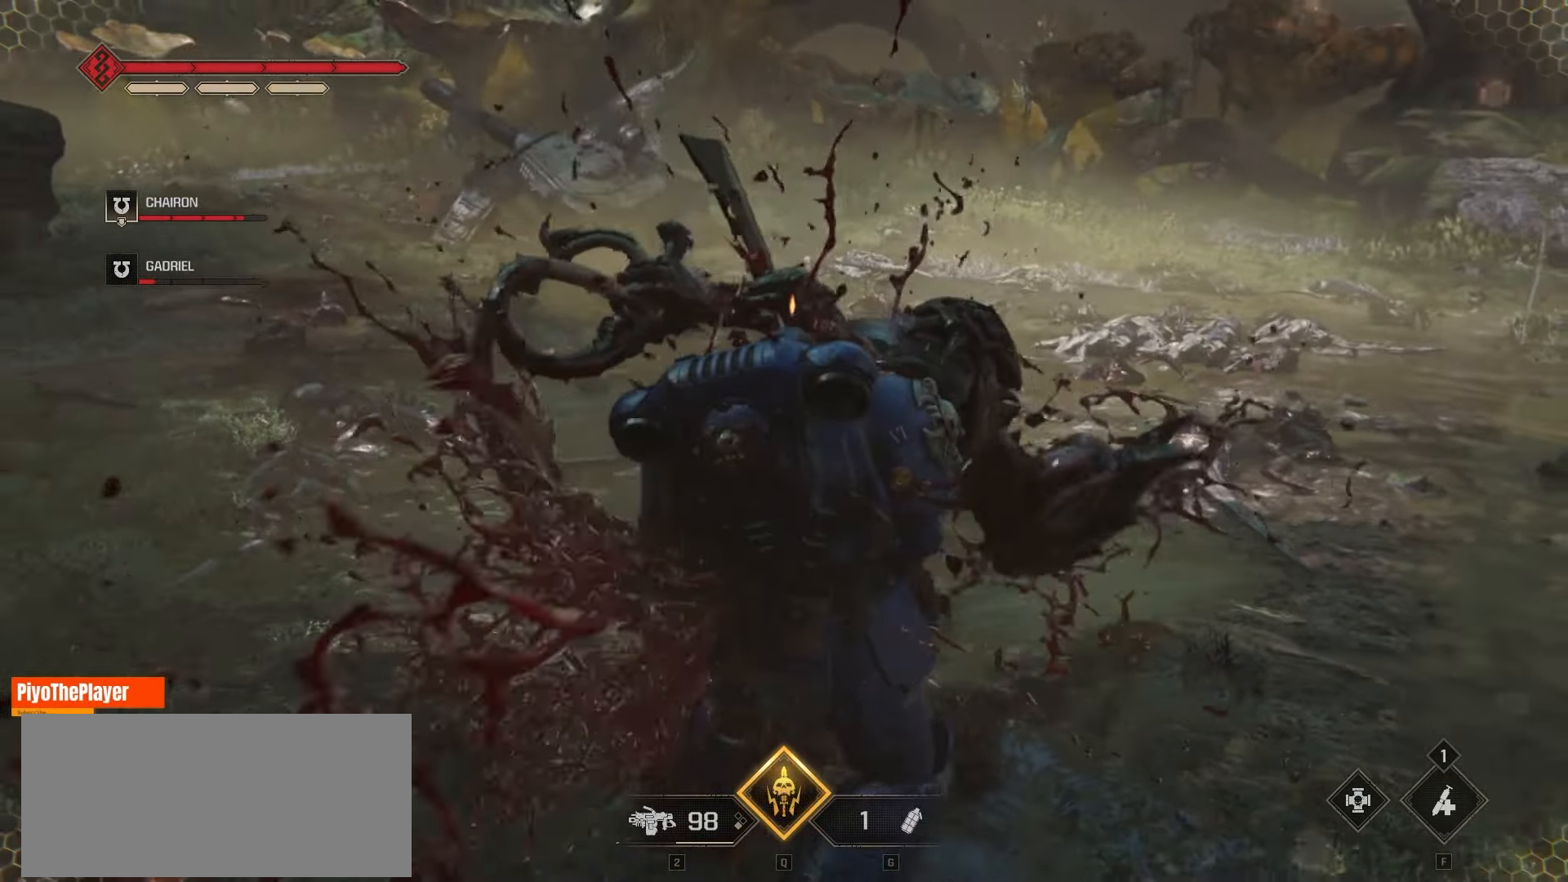
{"keys": ["e"], "mouse": [], "events": []}